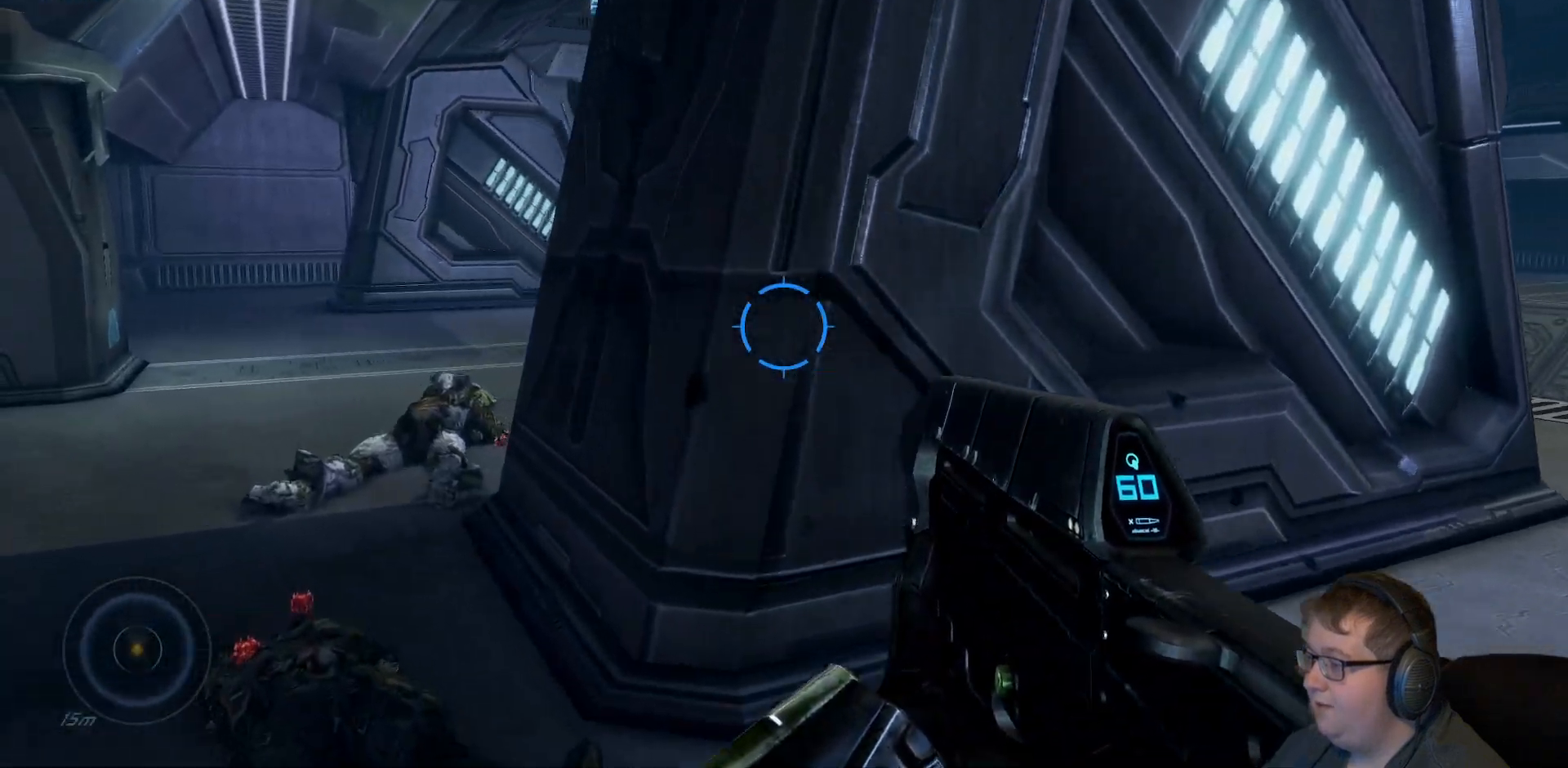
Gameplay with a controller (Xbox layout); each line is a JSON object with the inputs held at the frame after it. "events" lists button and stick changes between this image and that frame as [ms after this image, input, new state], when the widget could be followed in between. Not read: L3 R3.
{"buttons": [], "left_stick": "up-left", "right_stick": "center", "events": []}
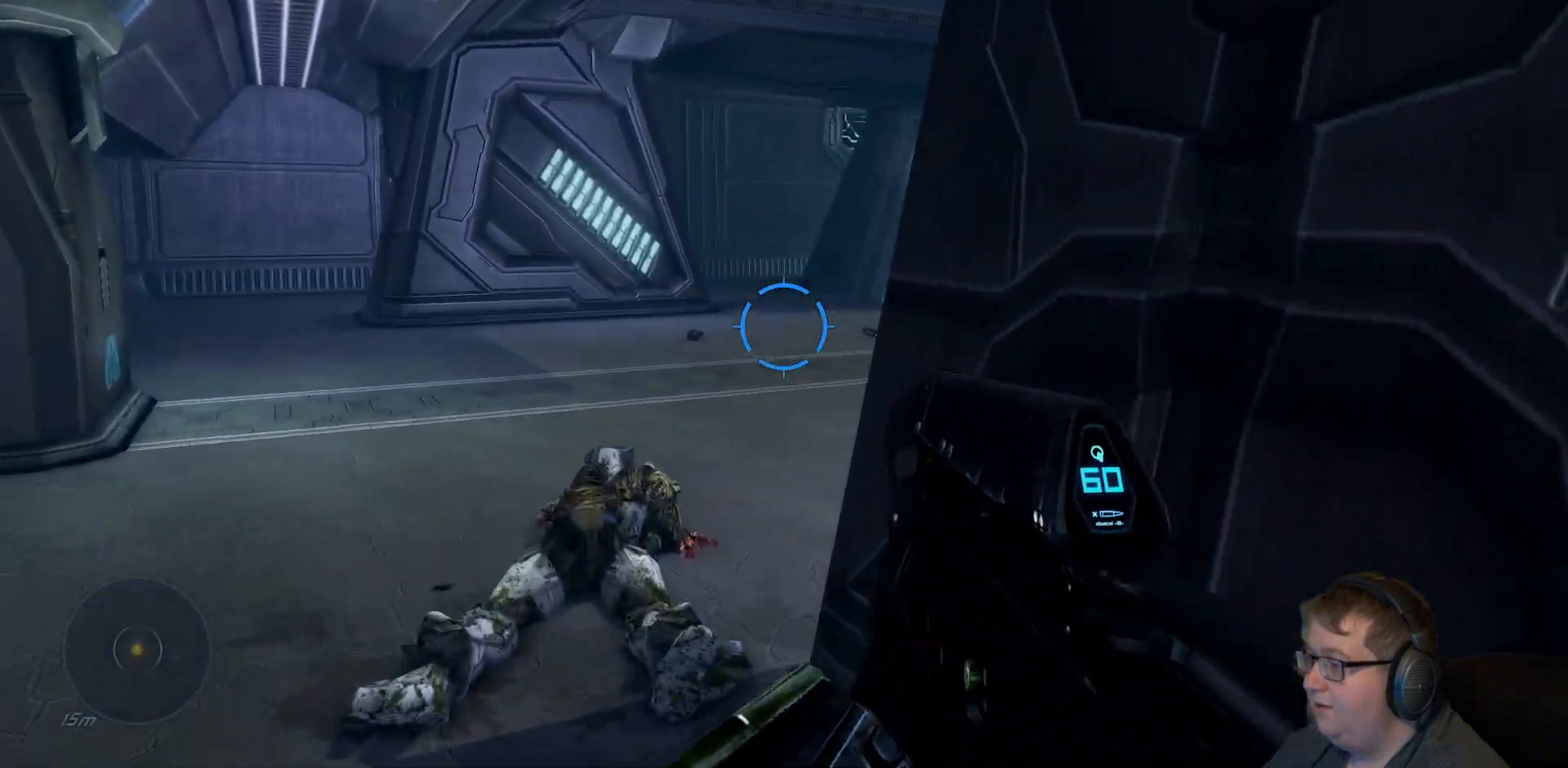
{"buttons": [], "left_stick": "up-left", "right_stick": "right", "events": [[250, "right_stick", "right"]]}
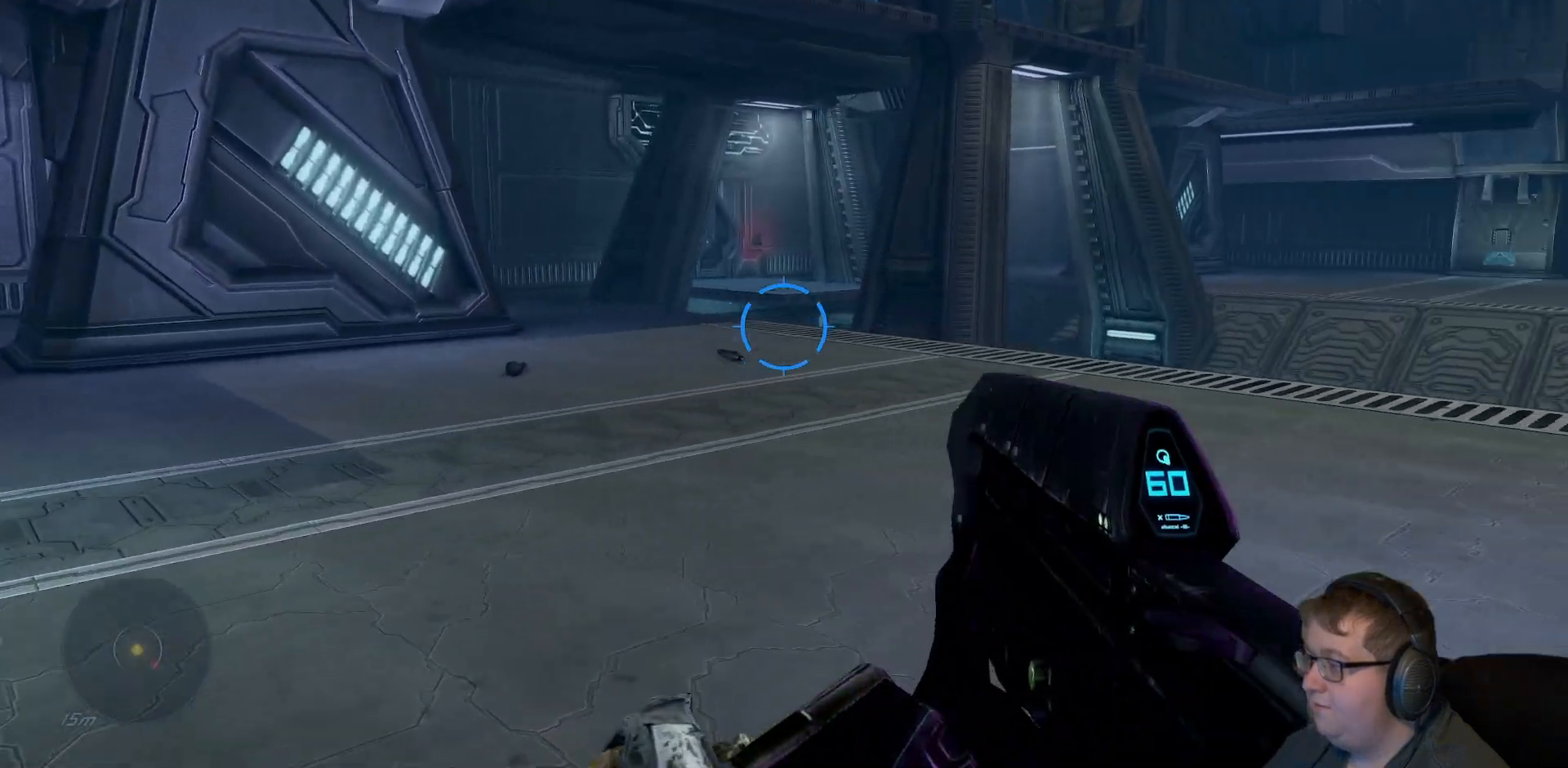
{"buttons": [], "left_stick": "left", "right_stick": "right", "events": [[200, "left_stick", "left"]]}
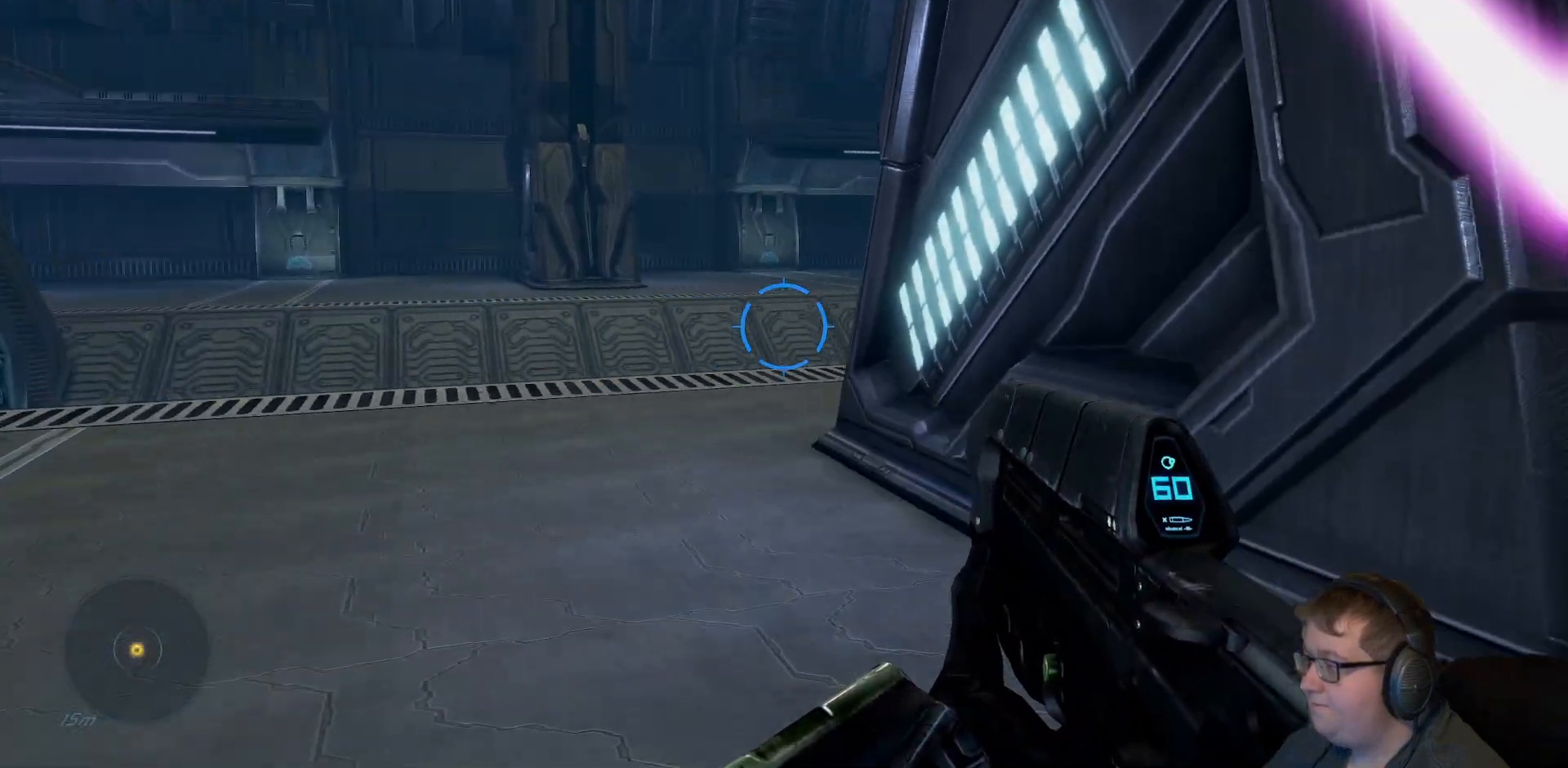
{"buttons": [], "left_stick": "down-left", "right_stick": "up-right", "events": [[83, "right_stick", "up"], [183, "left_stick", "down-left"], [333, "right_stick", "center"], [400, "right_stick", "up-right"]]}
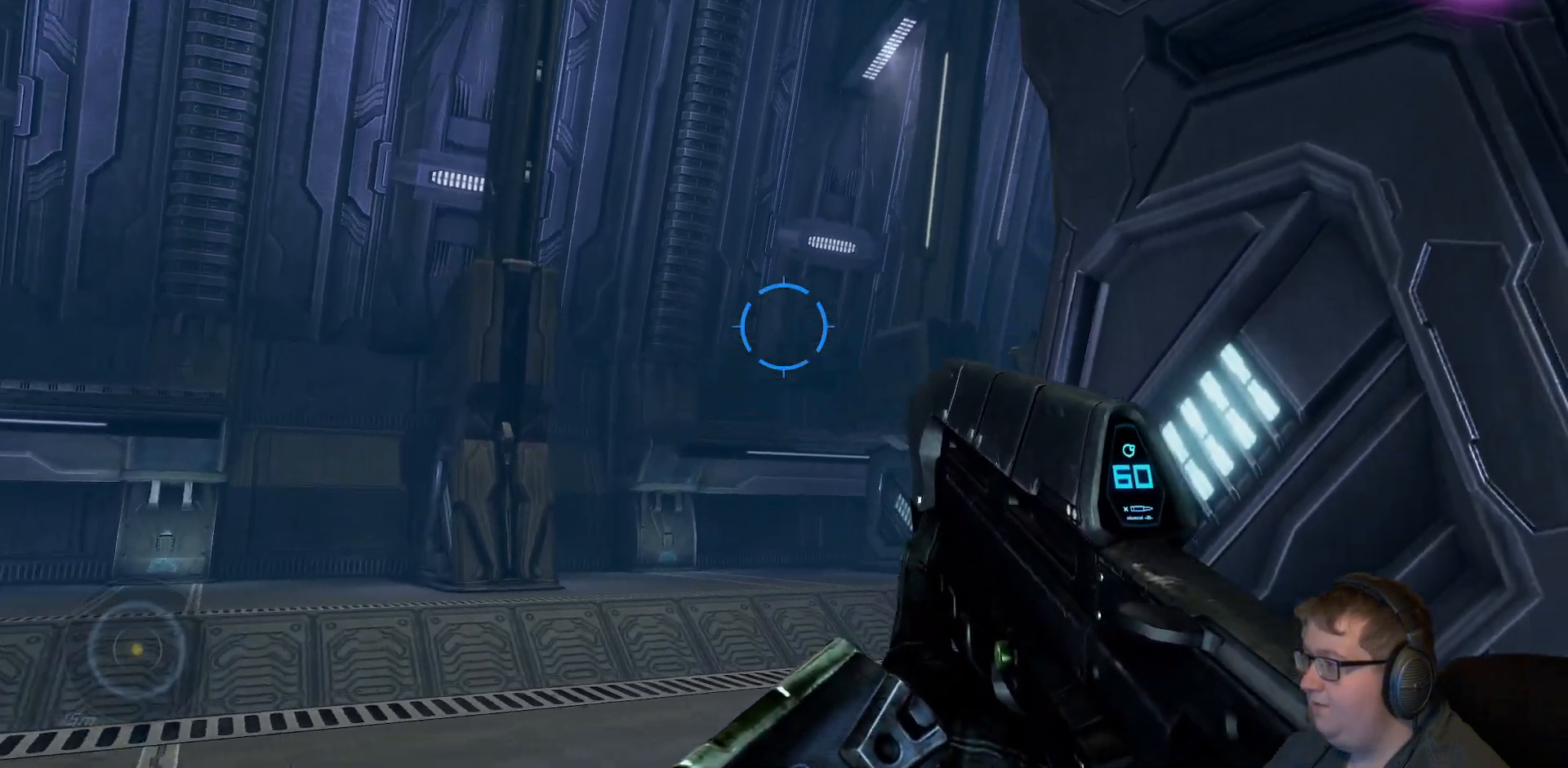
{"buttons": [], "left_stick": "down-left", "right_stick": "up-right", "events": []}
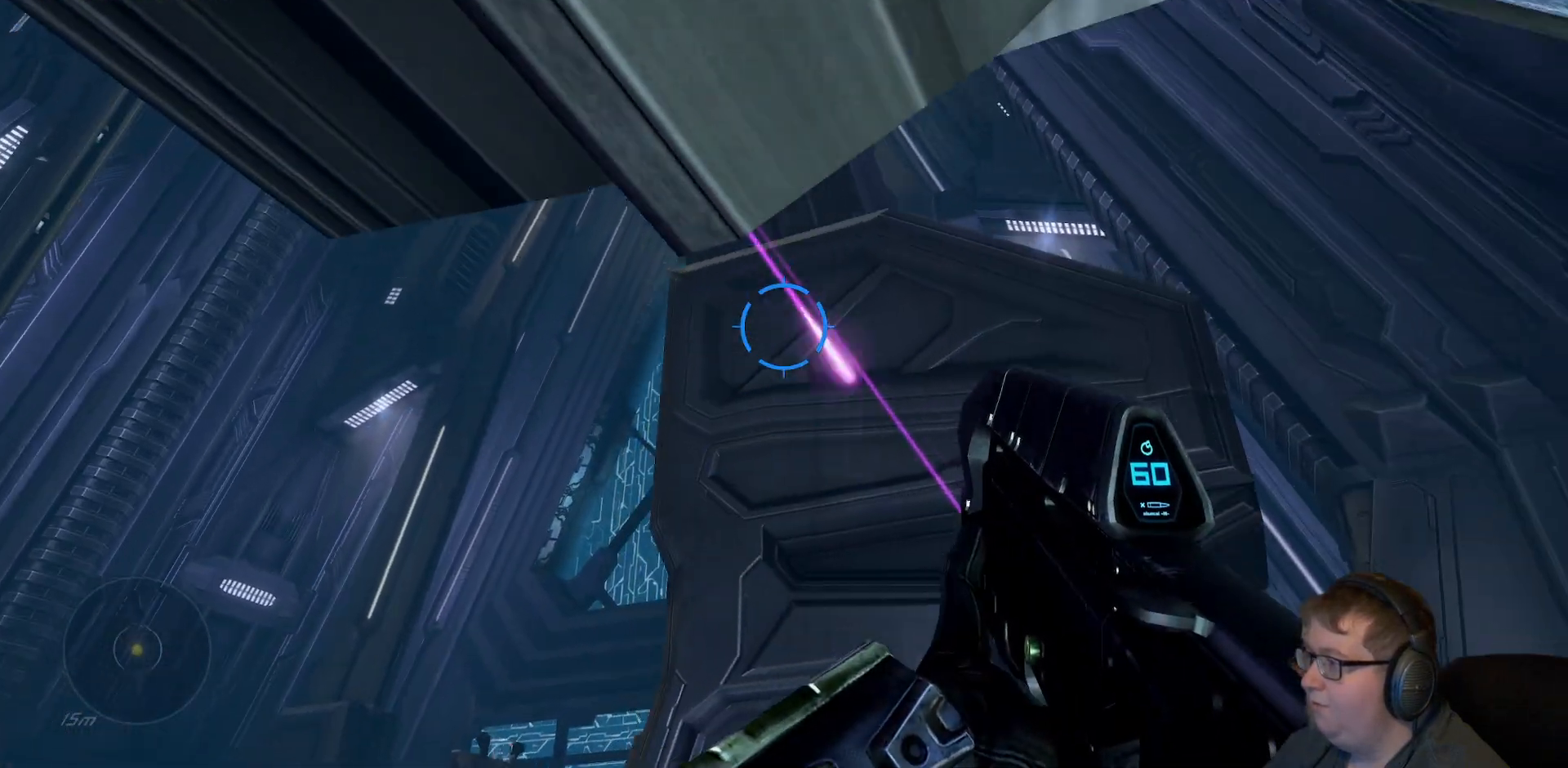
{"buttons": [], "left_stick": "down", "right_stick": "down", "events": [[33, "right_stick", "center"], [67, "left_stick", "down"], [183, "left_stick", "down-left"], [317, "right_stick", "down"], [367, "left_stick", "down"]]}
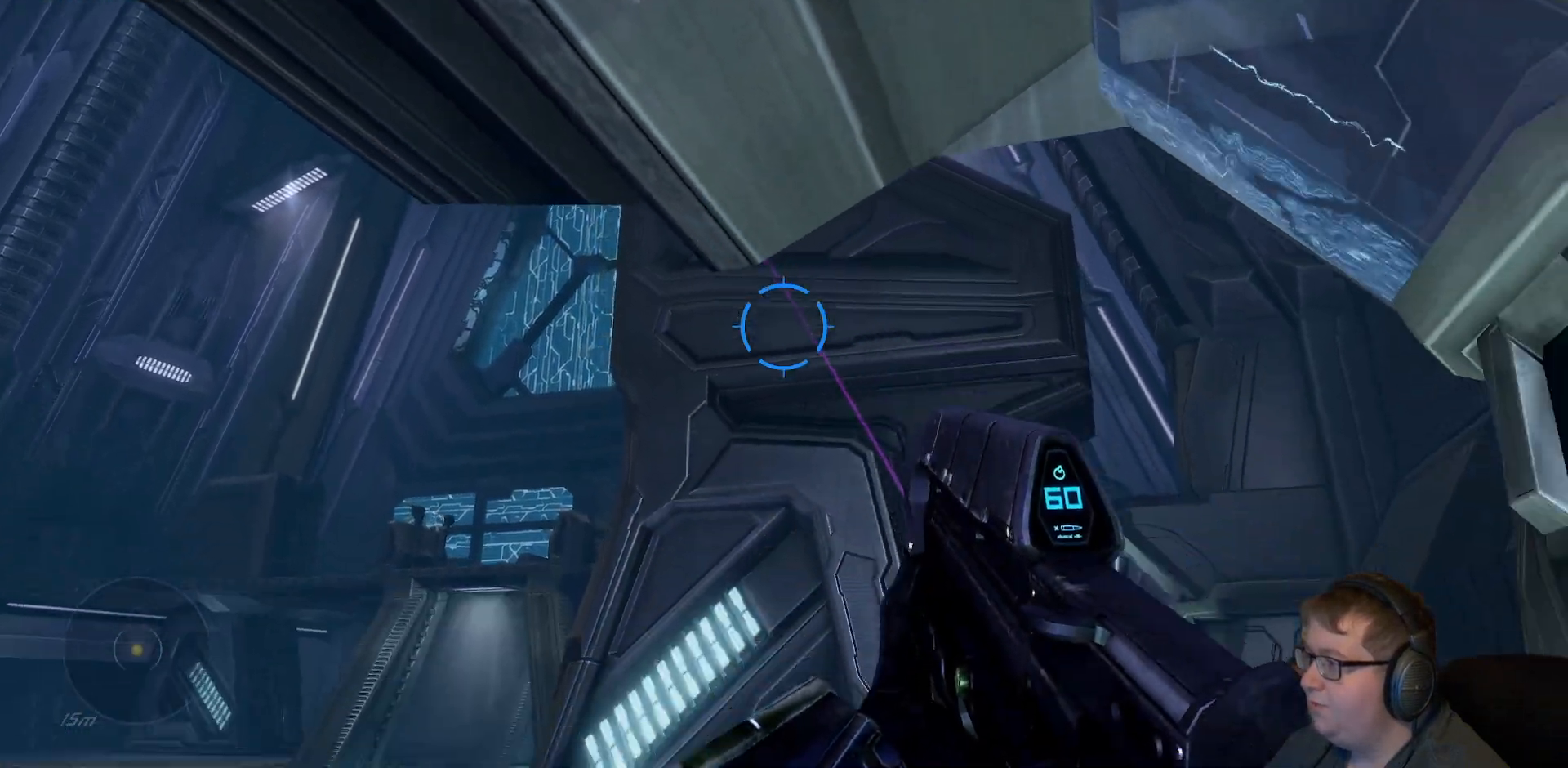
{"buttons": [], "left_stick": "left", "right_stick": "center", "events": [[133, "left_stick", "down-right"], [250, "left_stick", "center"], [300, "right_stick", "center"], [333, "left_stick", "down-right"], [383, "left_stick", "center"], [450, "left_stick", "left"]]}
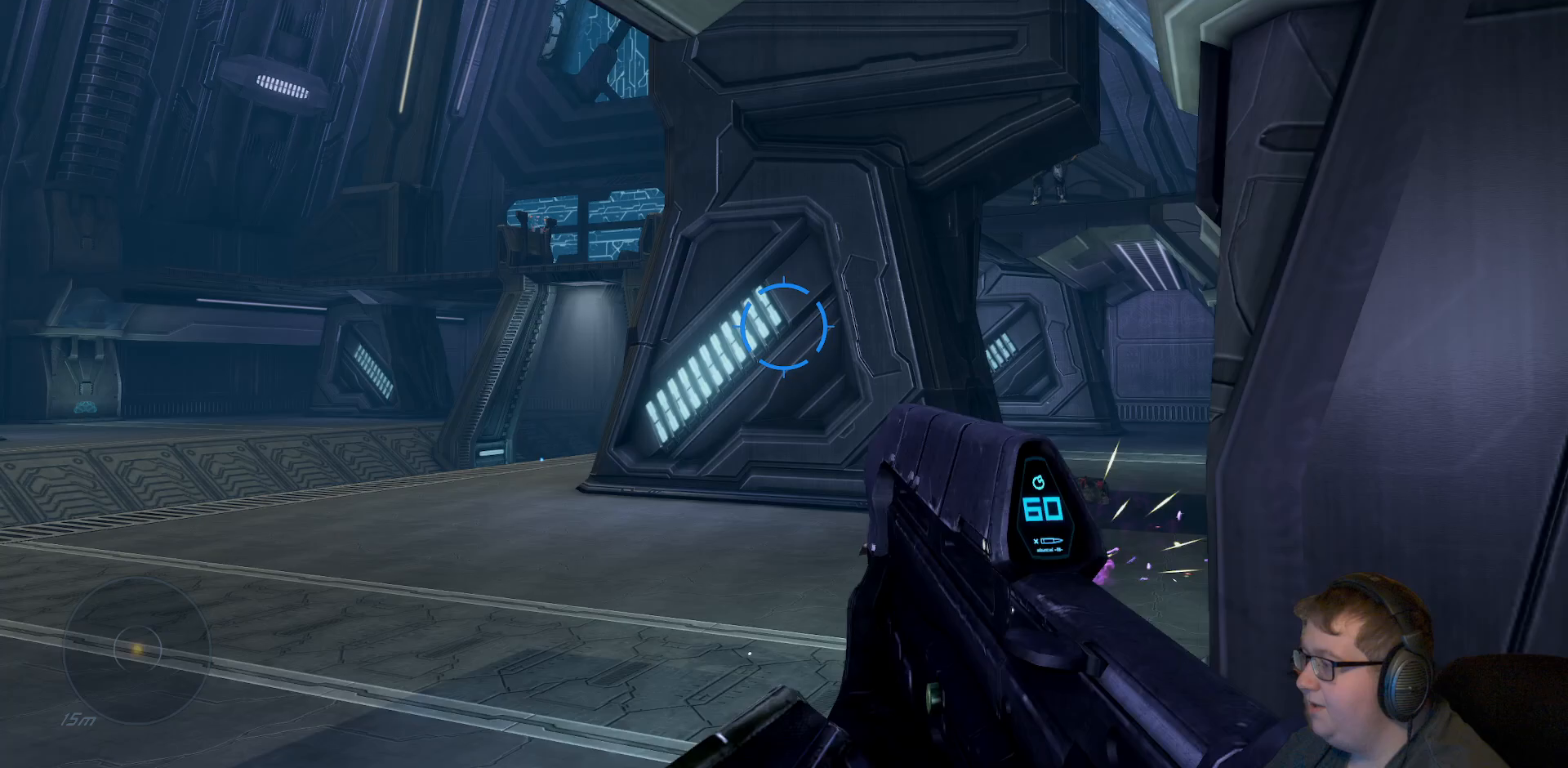
{"buttons": [], "left_stick": "left", "right_stick": "center", "events": [[83, "right_stick", "down-left"], [400, "right_stick", "center"]]}
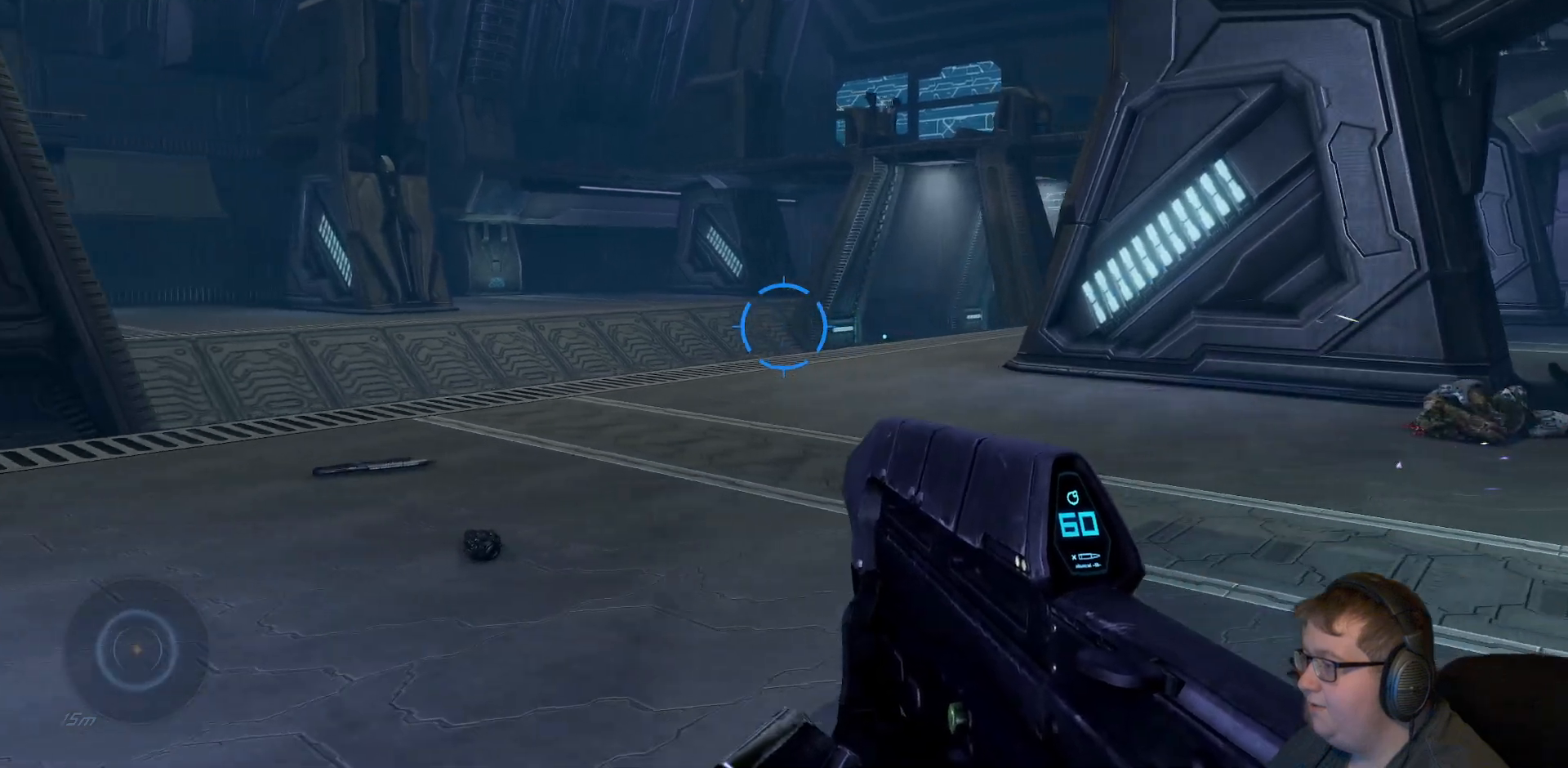
{"buttons": [], "left_stick": "down-left", "right_stick": "left", "events": [[67, "left_stick", "down-left"], [500, "right_stick", "left"]]}
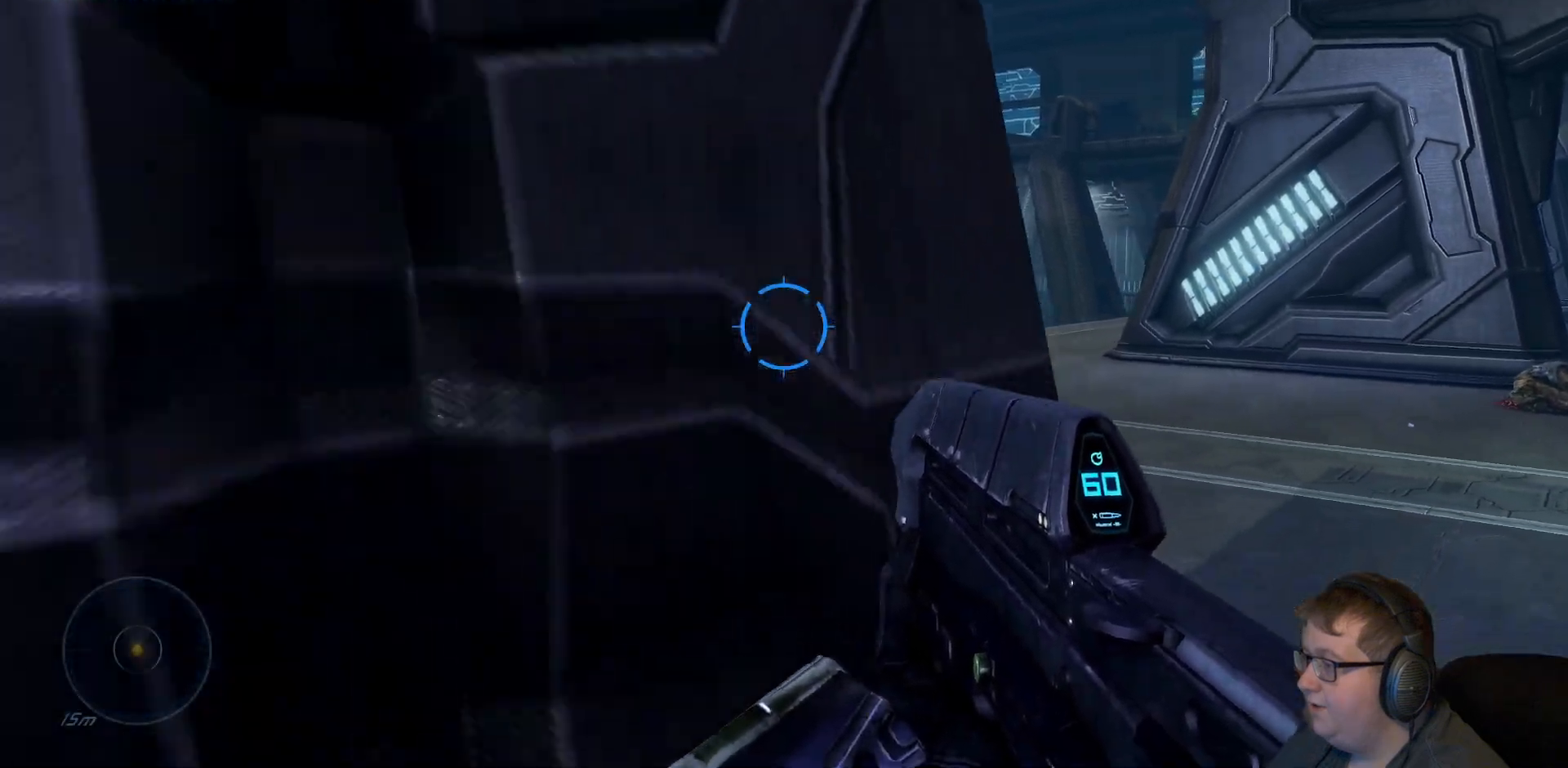
{"buttons": [], "left_stick": "up-left", "right_stick": "center", "events": [[183, "left_stick", "left"], [433, "left_stick", "up-left"], [433, "right_stick", "center"]]}
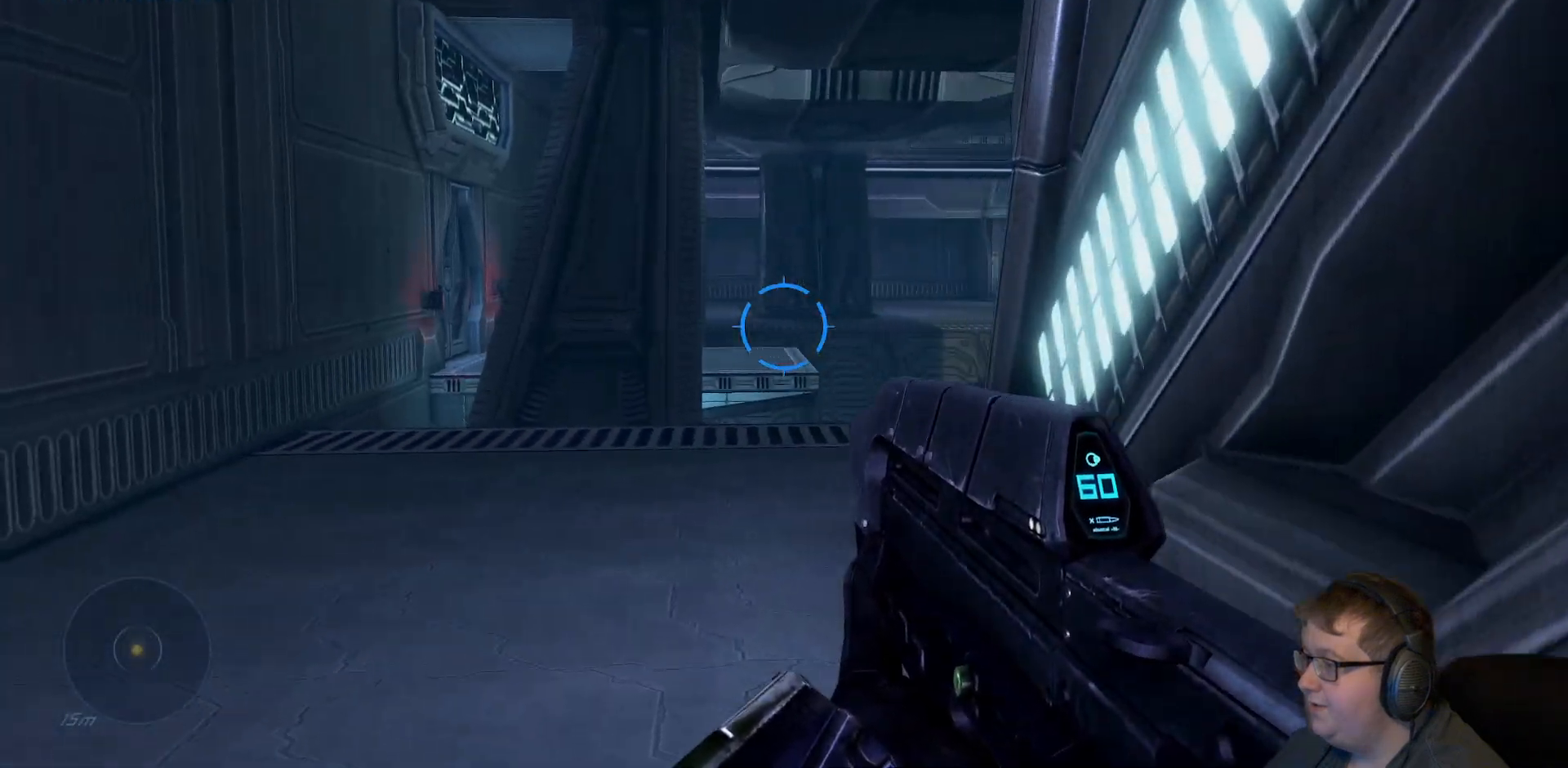
{"buttons": [], "left_stick": "up-left", "right_stick": "down-right", "events": [[317, "right_stick", "down-right"]]}
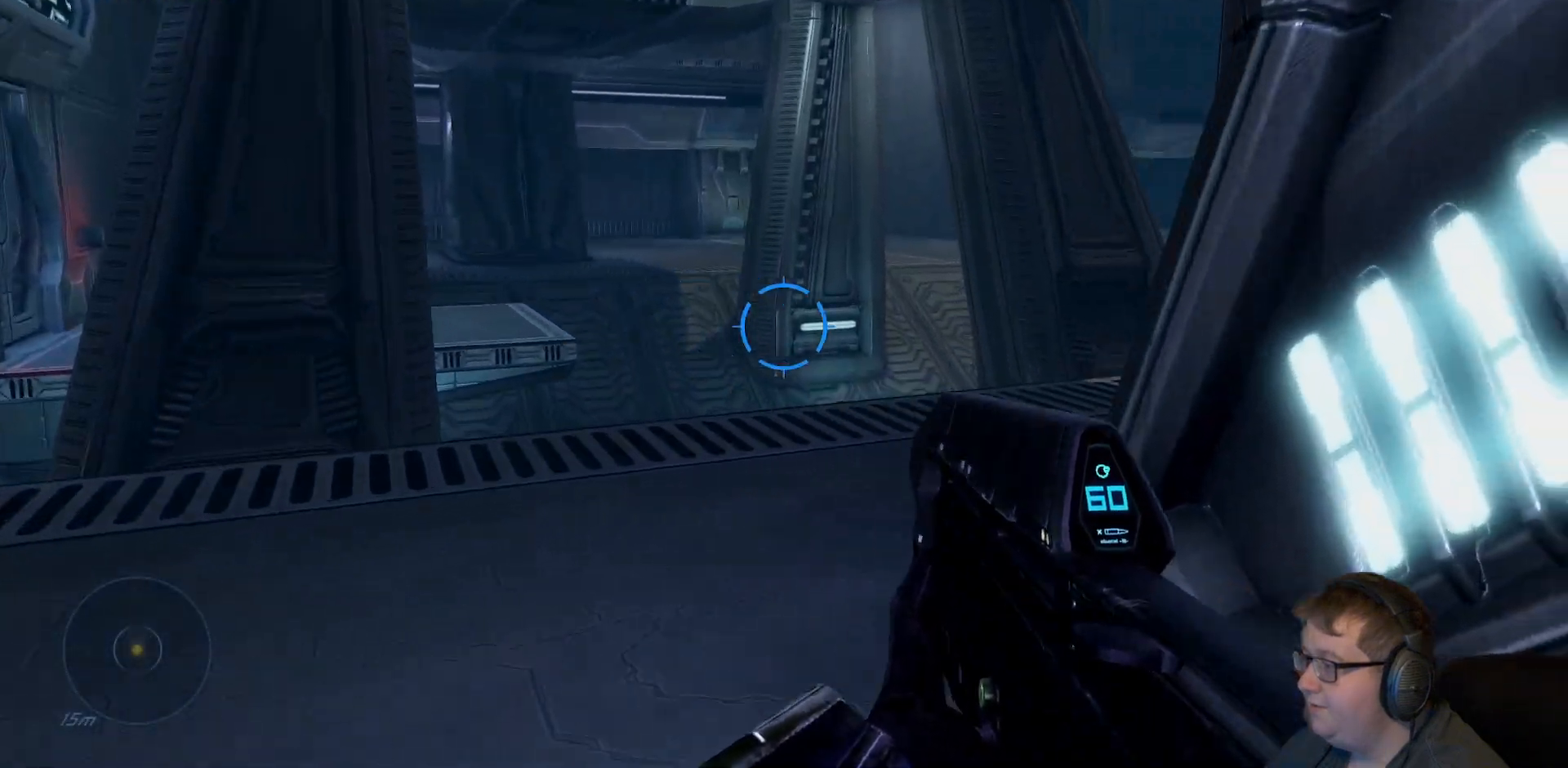
{"buttons": [], "left_stick": "up-left", "right_stick": "right", "events": [[17, "right_stick", "right"], [150, "right_stick", "center"], [383, "right_stick", "right"]]}
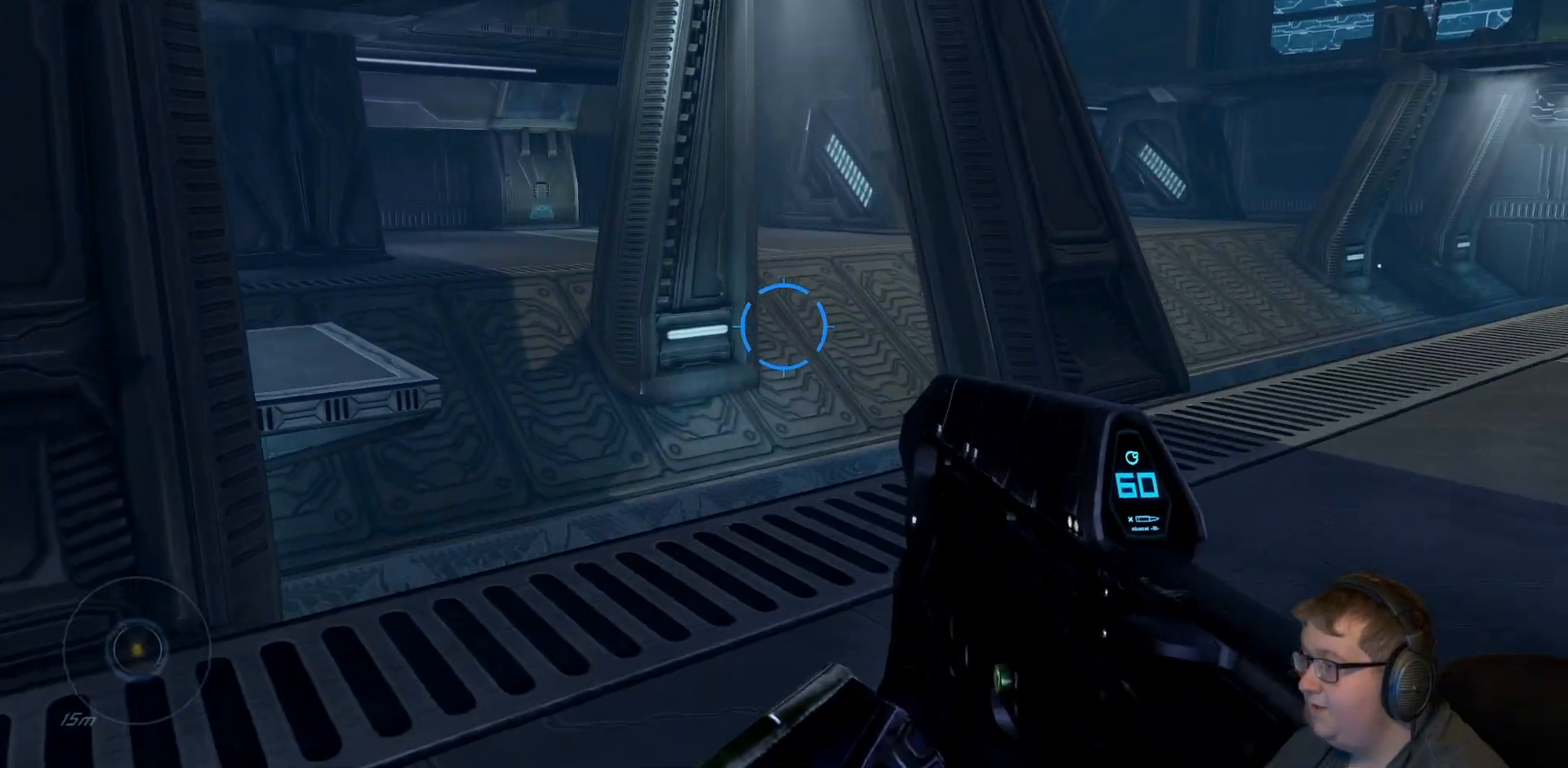
{"buttons": [], "left_stick": "up", "right_stick": "center", "events": [[150, "left_stick", "left"], [200, "right_stick", "center"], [383, "left_stick", "up"]]}
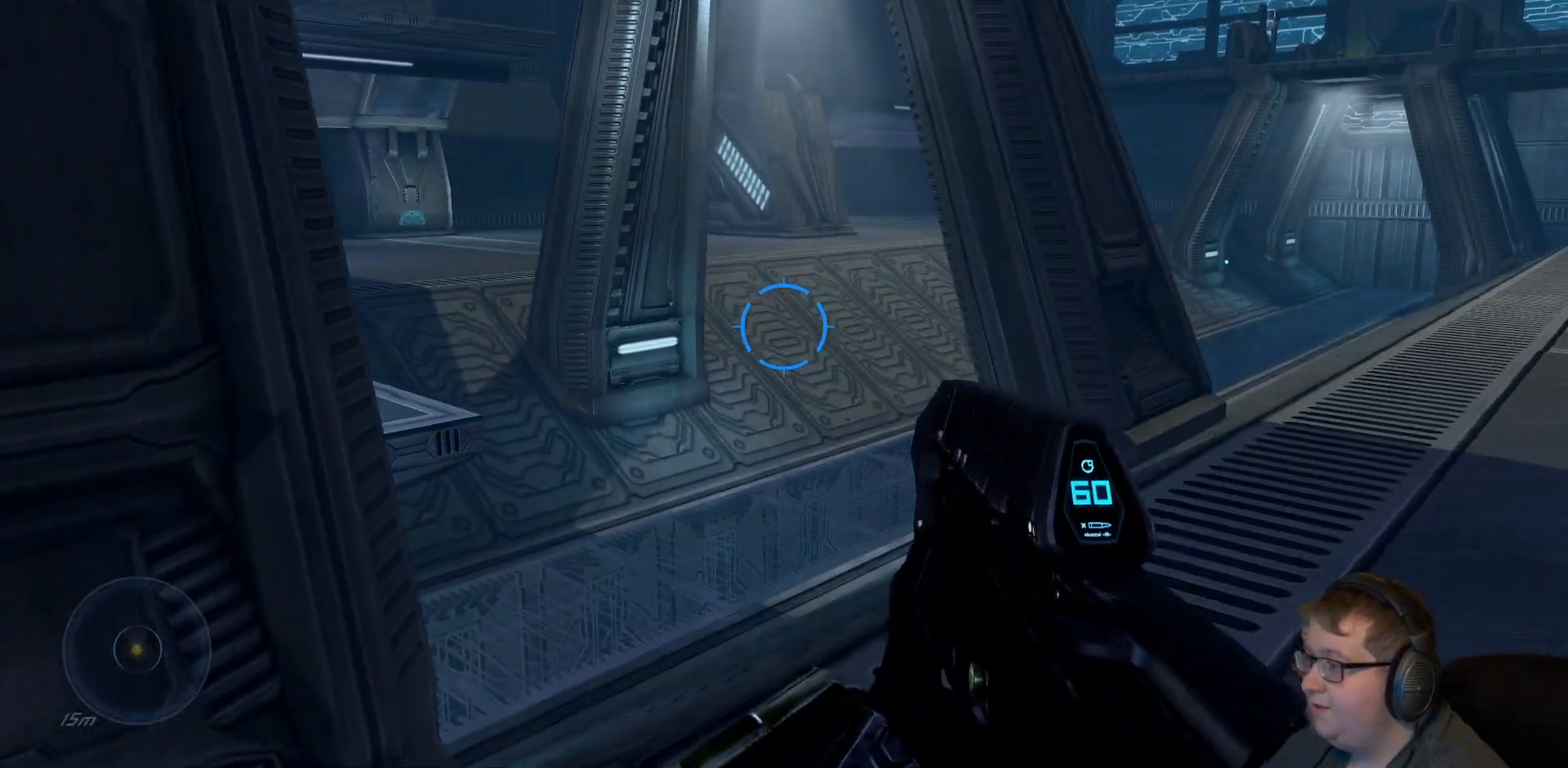
{"buttons": [], "left_stick": "up-right", "right_stick": "center", "events": [[17, "right_stick", "right"], [50, "left_stick", "up-right"], [267, "right_stick", "center"]]}
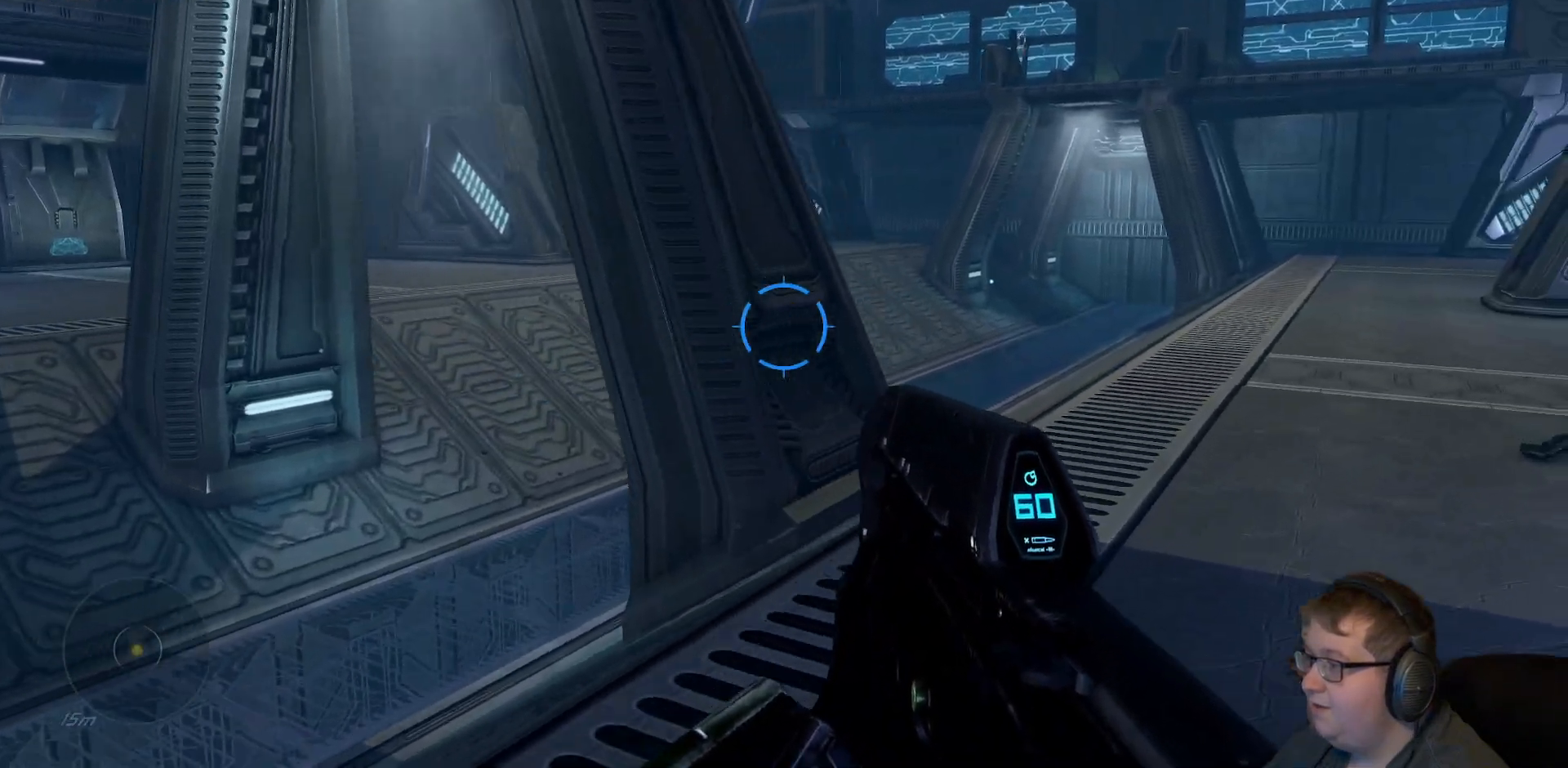
{"buttons": [], "left_stick": "up-right", "right_stick": "left", "events": [[467, "right_stick", "left"]]}
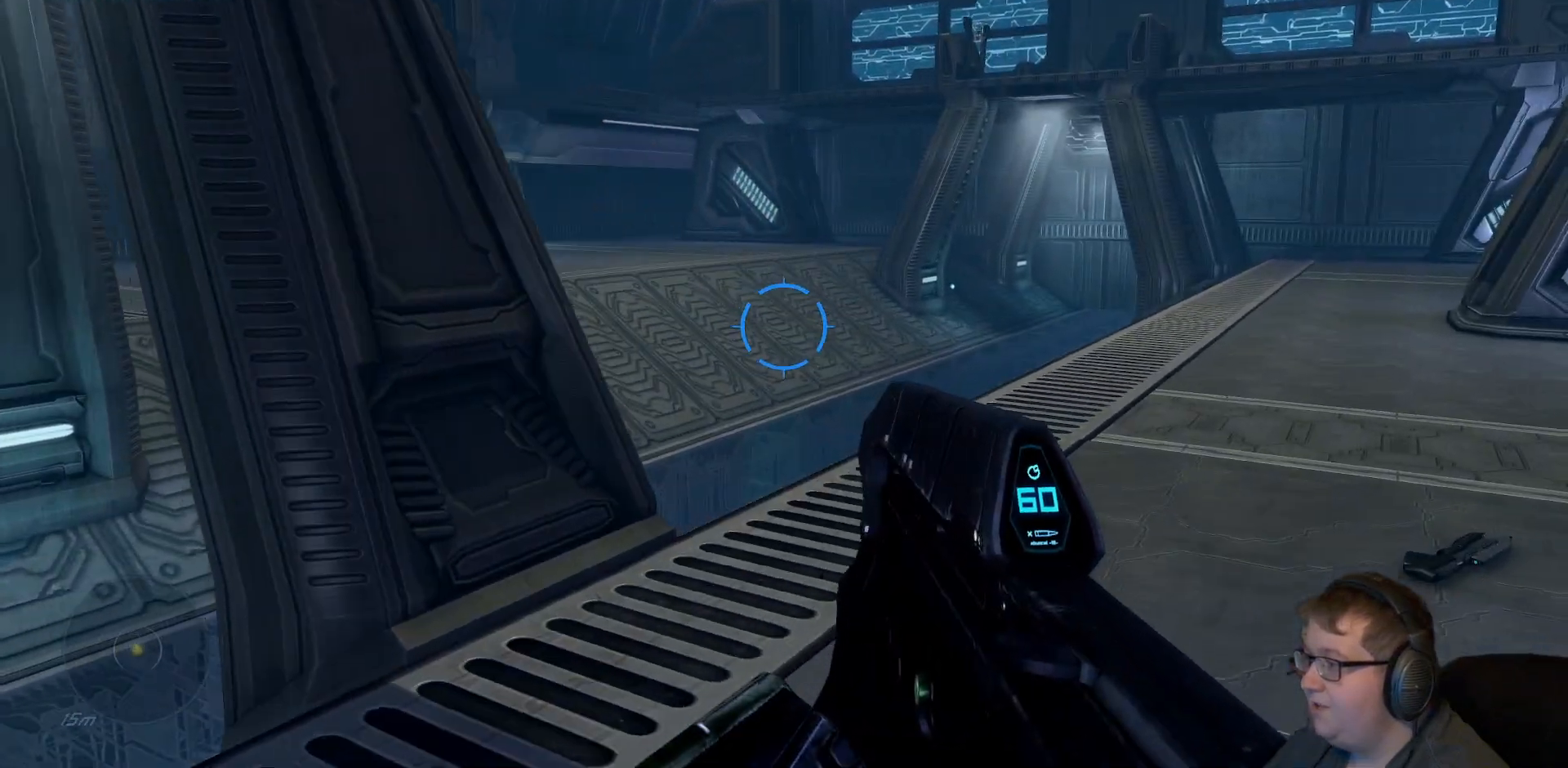
{"buttons": [], "left_stick": "up-right", "right_stick": "right", "events": [[133, "right_stick", "center"], [317, "right_stick", "right"]]}
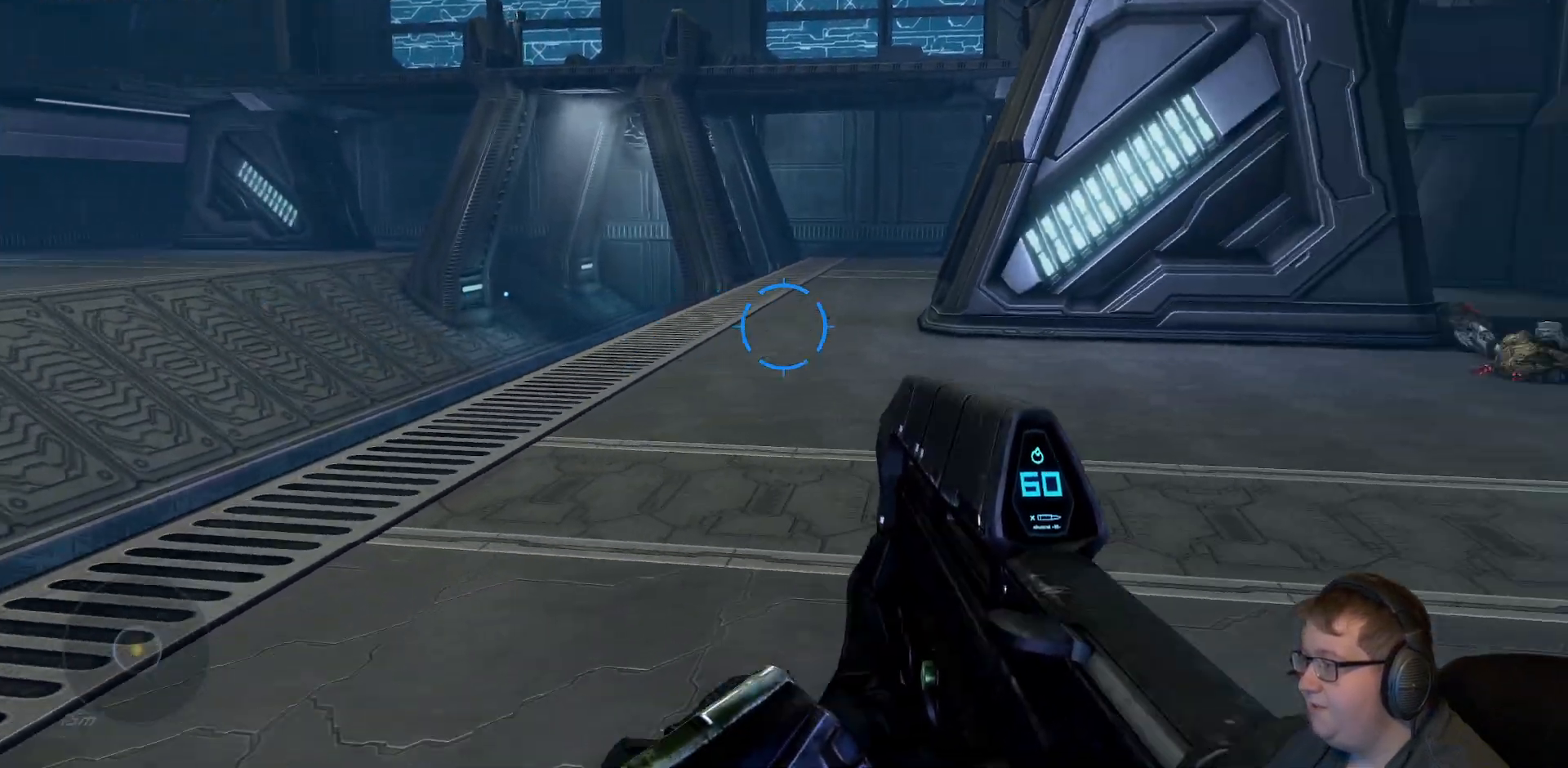
{"buttons": [], "left_stick": "up", "right_stick": "right", "events": [[217, "left_stick", "up"], [333, "right_stick", "center"], [433, "right_stick", "right"]]}
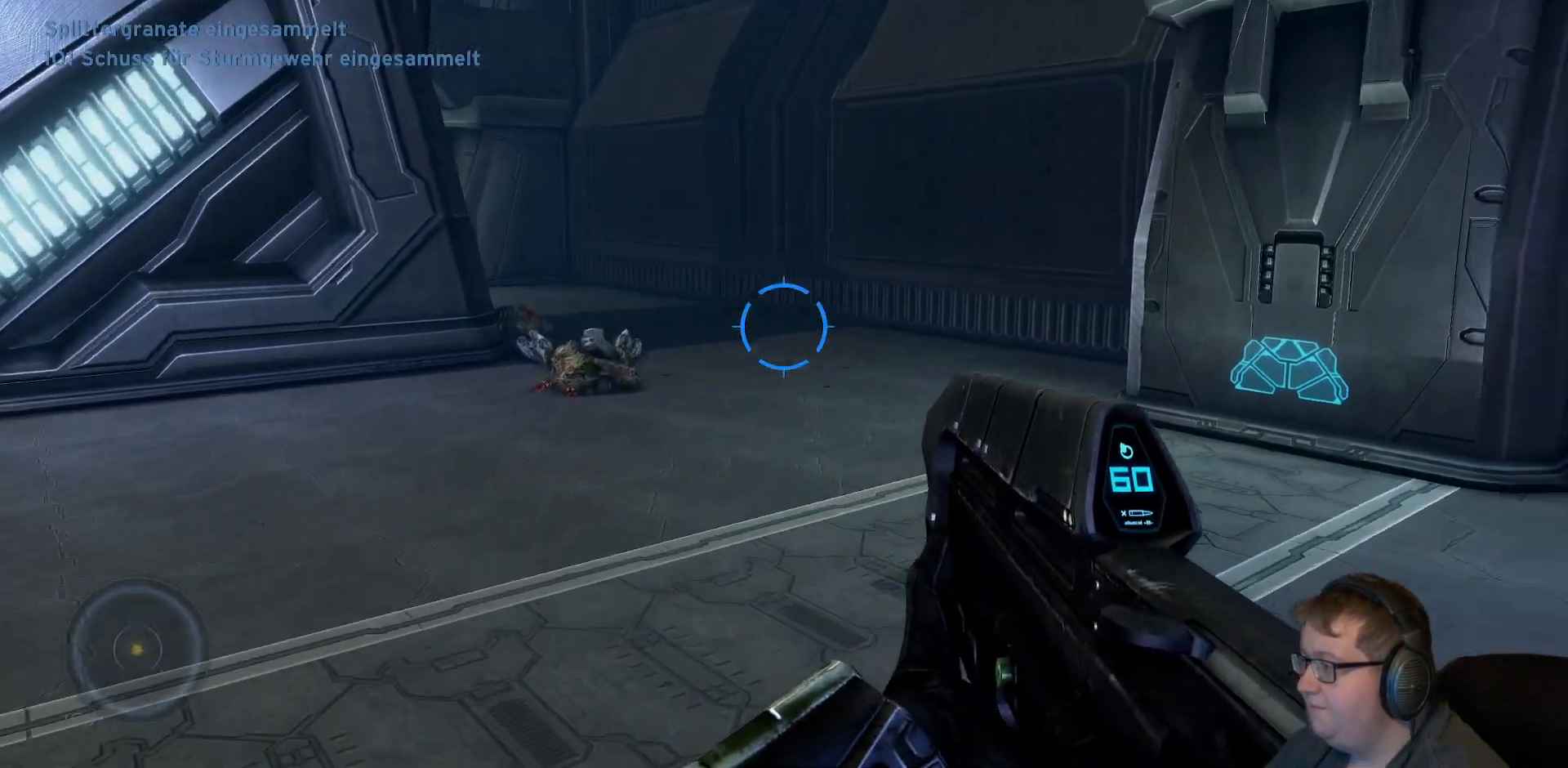
{"buttons": [], "left_stick": "up", "right_stick": "left", "events": [[117, "left_stick", "up-left"], [267, "right_stick", "center"], [383, "right_stick", "left"], [450, "left_stick", "up"]]}
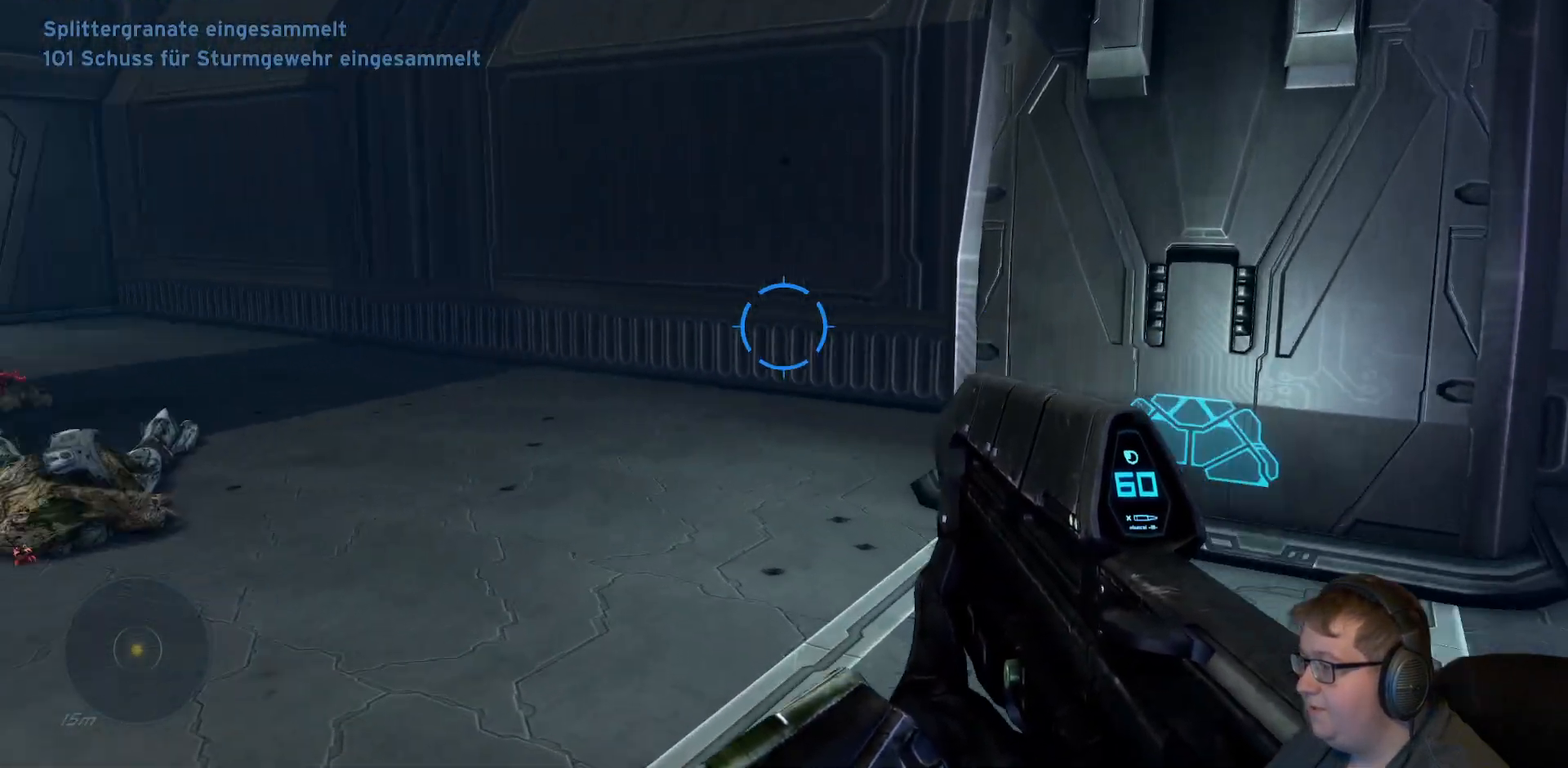
{"buttons": [], "left_stick": "up-right", "right_stick": "center", "events": [[67, "left_stick", "up-right"], [383, "right_stick", "center"]]}
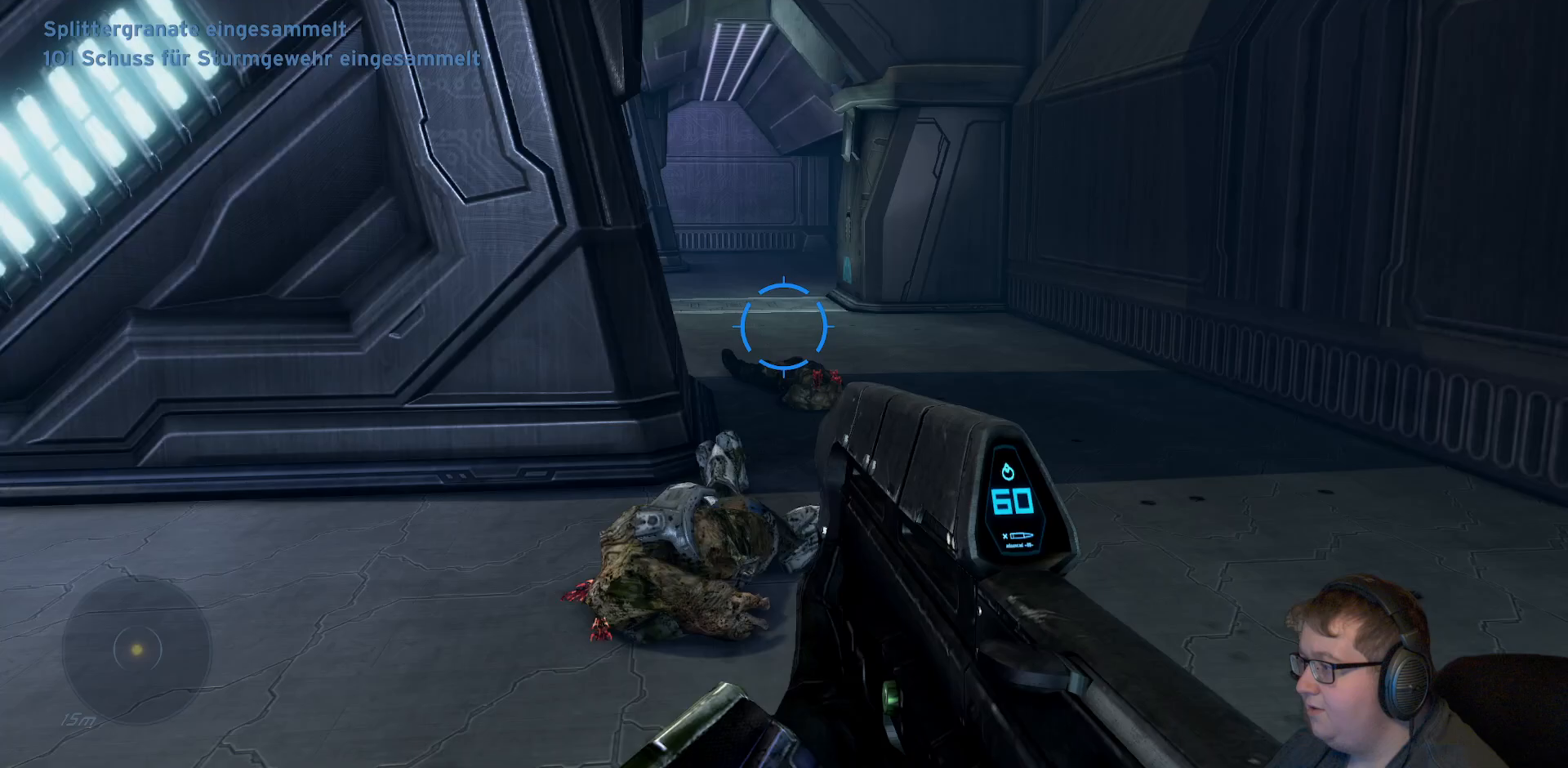
{"buttons": [], "left_stick": "up", "right_stick": "center", "events": [[217, "left_stick", "up"]]}
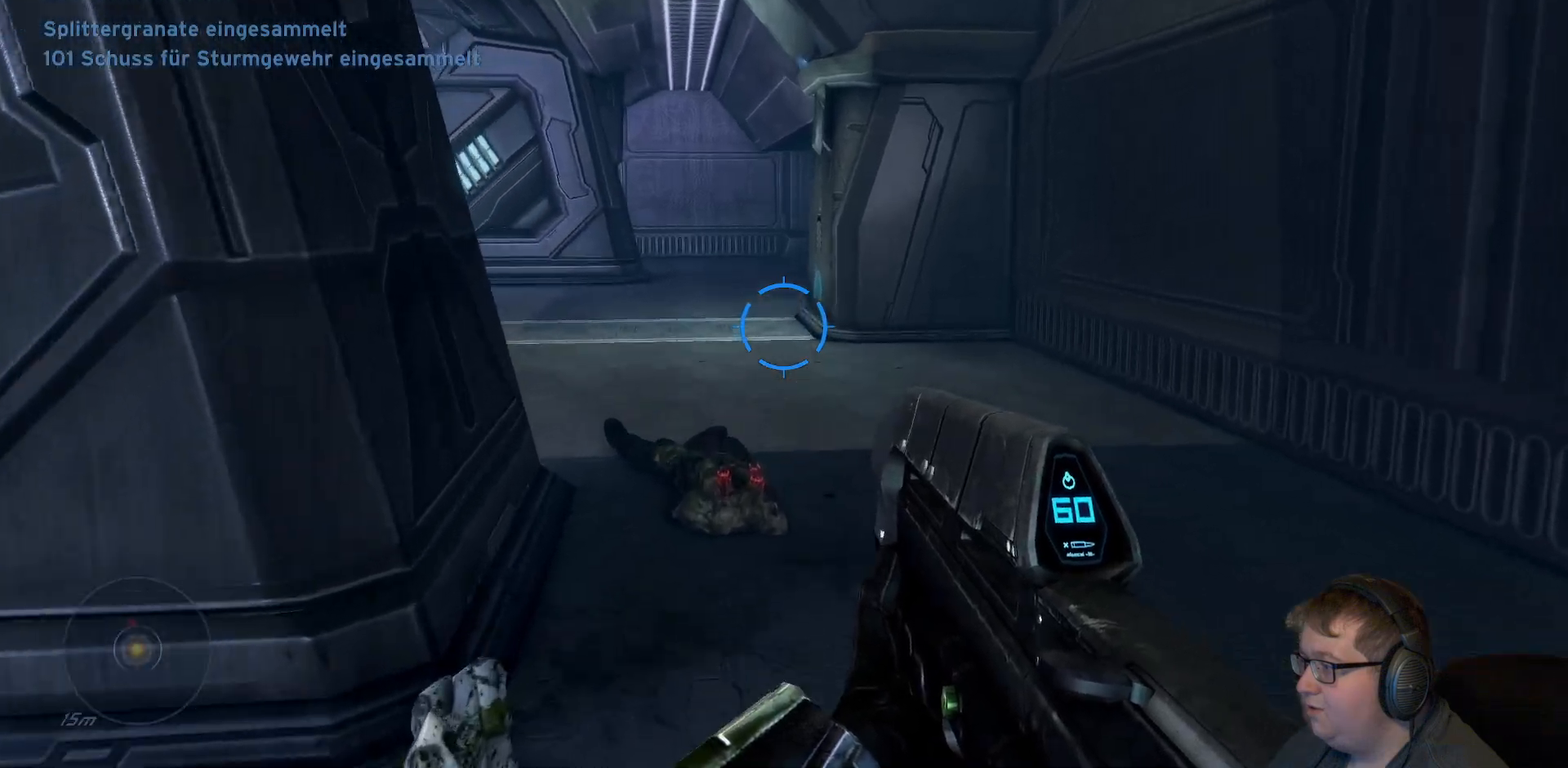
{"buttons": [], "left_stick": "up", "right_stick": "left", "events": [[217, "right_stick", "left"]]}
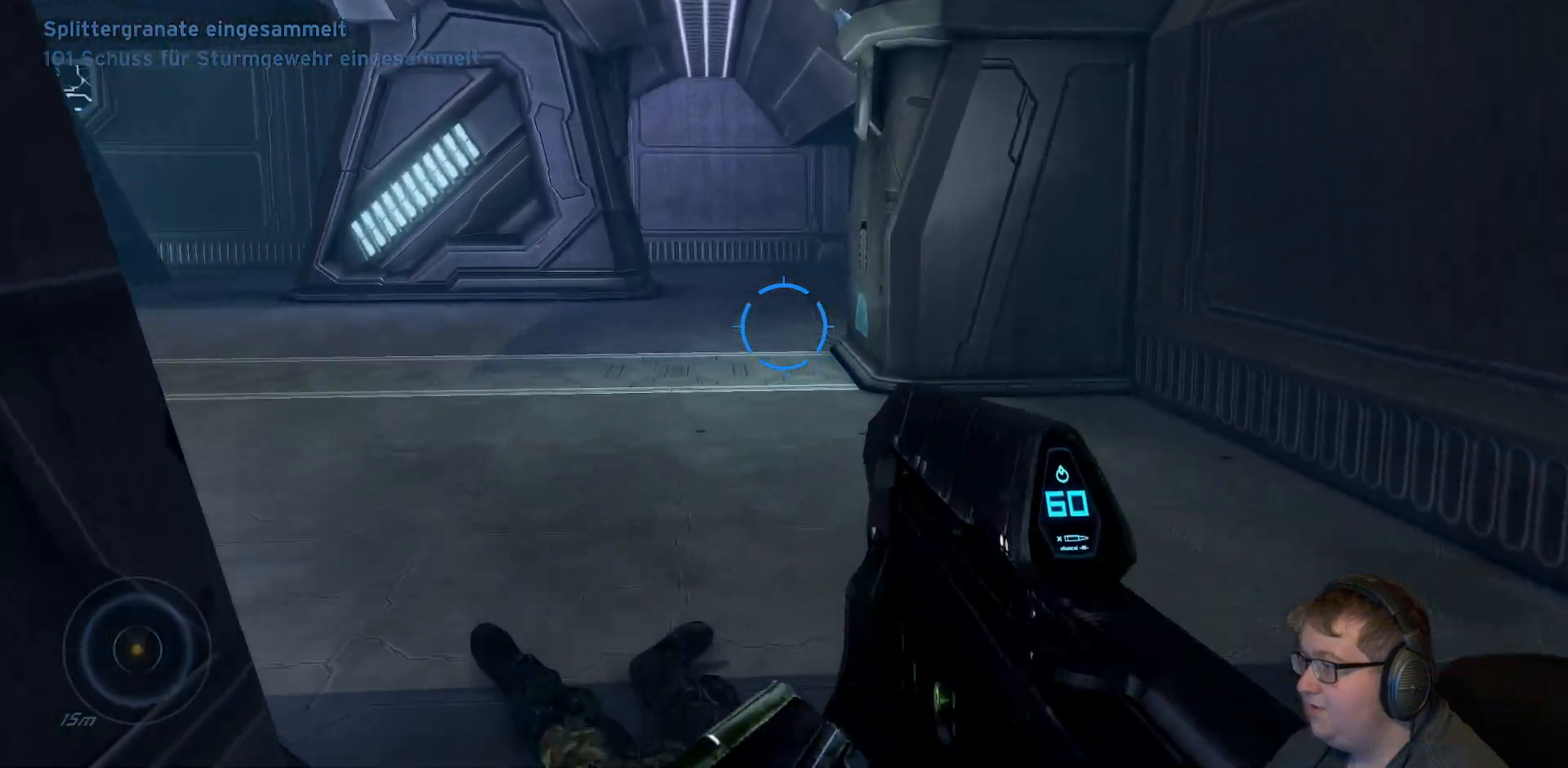
{"buttons": [], "left_stick": "up-right", "right_stick": "center", "events": [[333, "left_stick", "up-right"], [433, "right_stick", "center"]]}
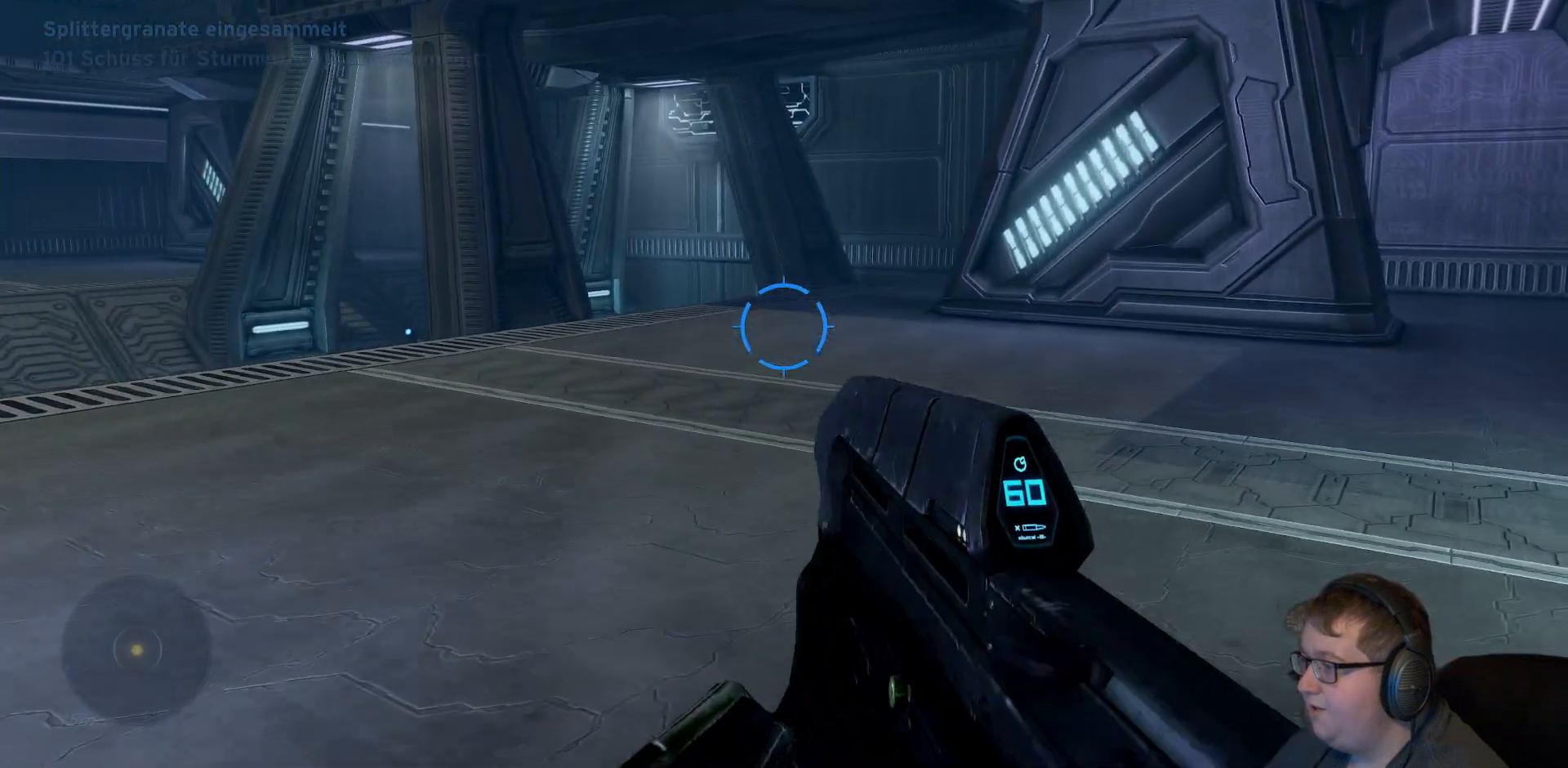
{"buttons": [], "left_stick": "up-right", "right_stick": "left", "events": [[133, "right_stick", "left"]]}
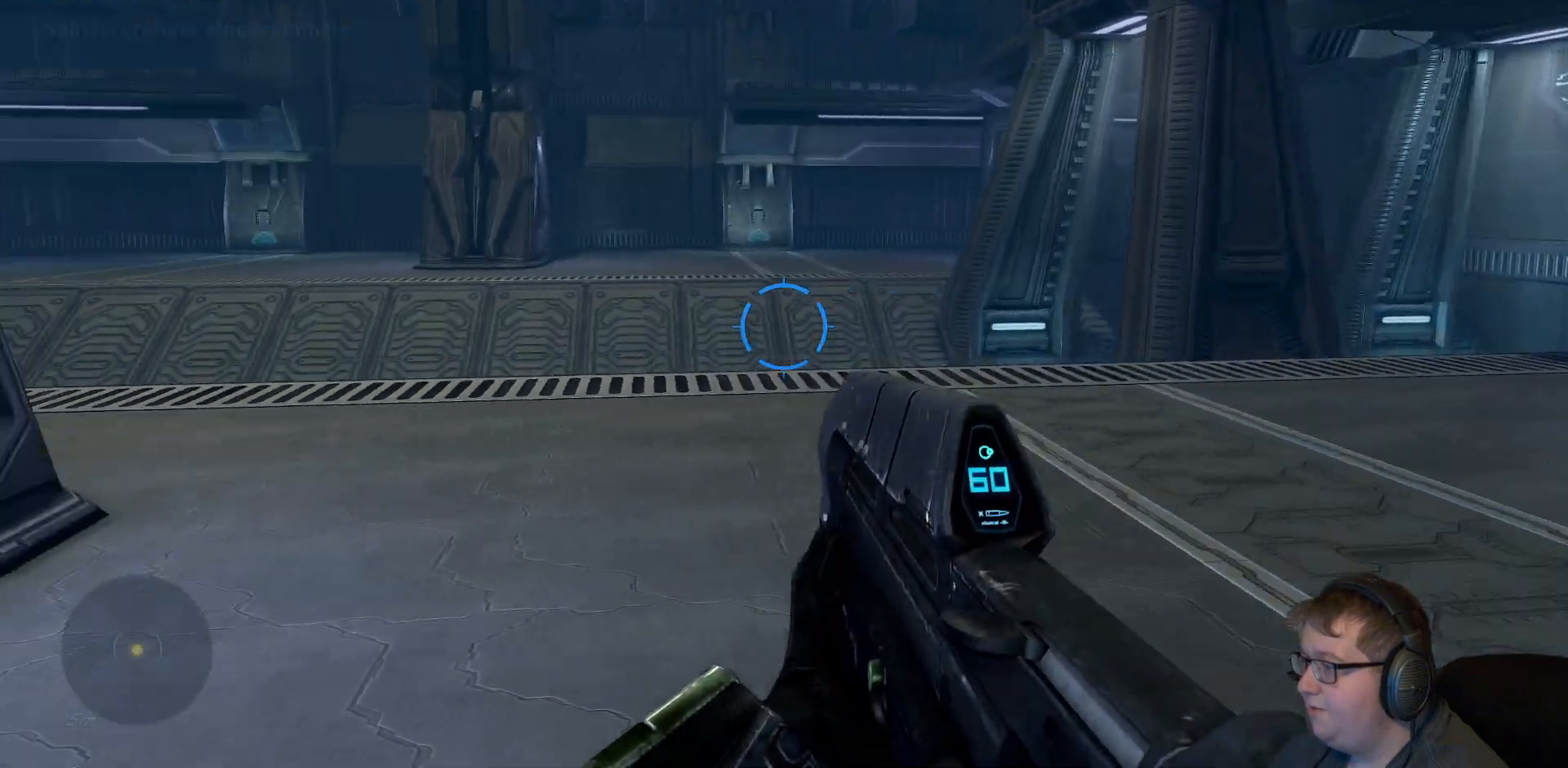
{"buttons": [], "left_stick": "up-right", "right_stick": "center", "events": [[133, "right_stick", "center"]]}
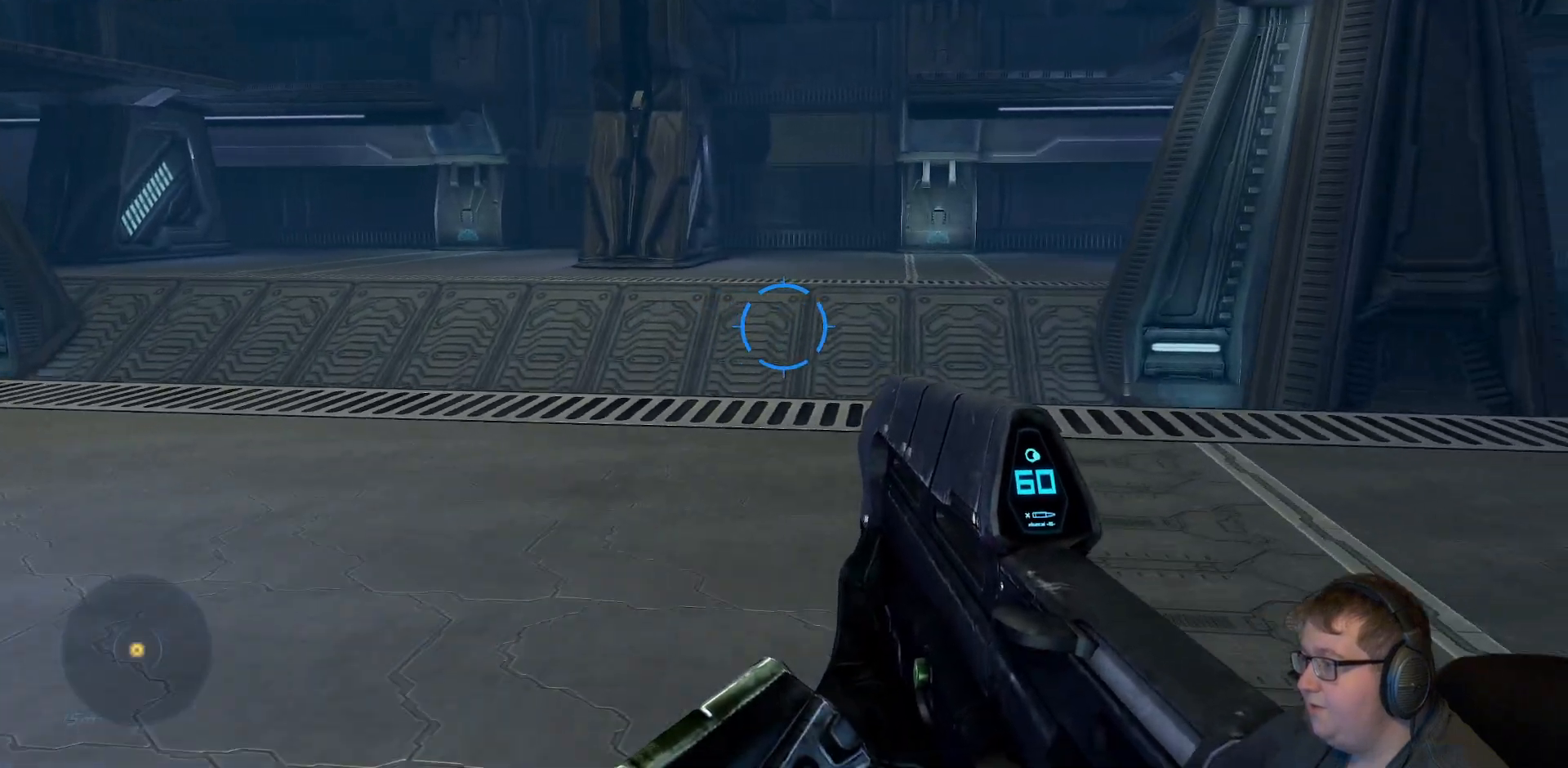
{"buttons": [], "left_stick": "up-right", "right_stick": "center", "events": [[200, "Y", "down"], [300, "Y", "up"]]}
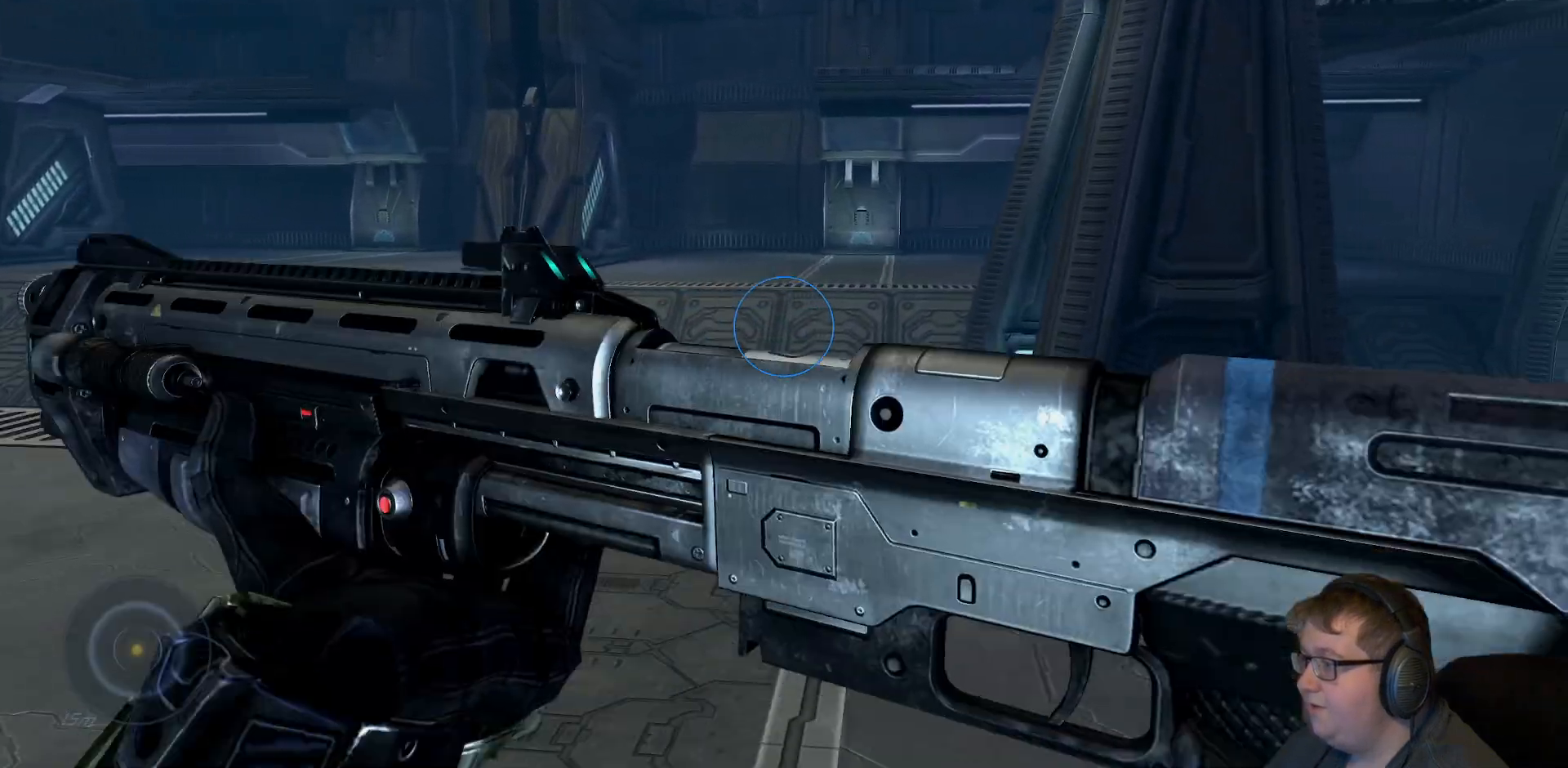
{"buttons": [], "left_stick": "right", "right_stick": "left", "events": [[17, "right_stick", "left"], [350, "left_stick", "right"]]}
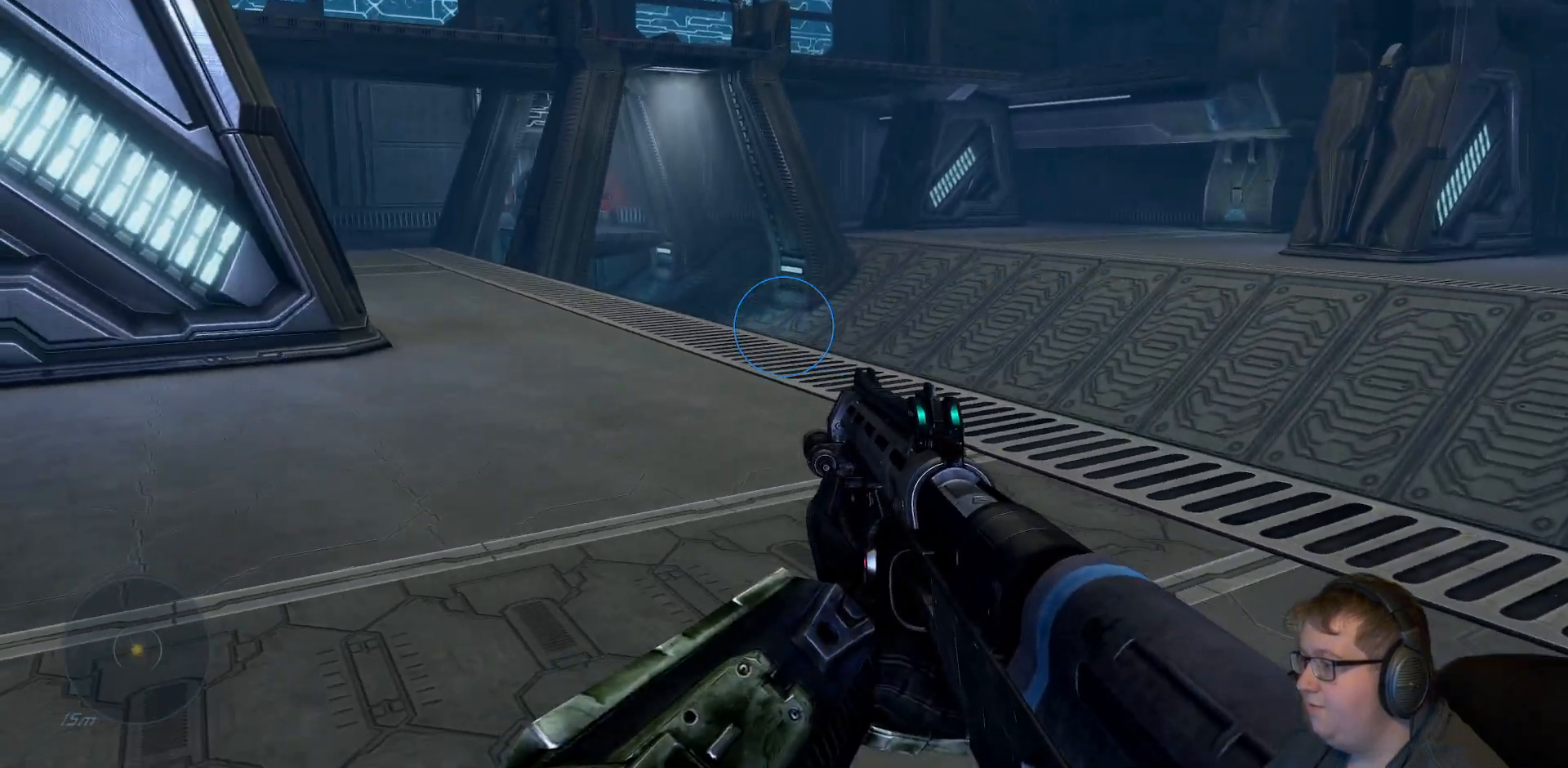
{"buttons": [], "left_stick": "down-right", "right_stick": "center", "events": [[33, "right_stick", "center"], [100, "left_stick", "down-right"]]}
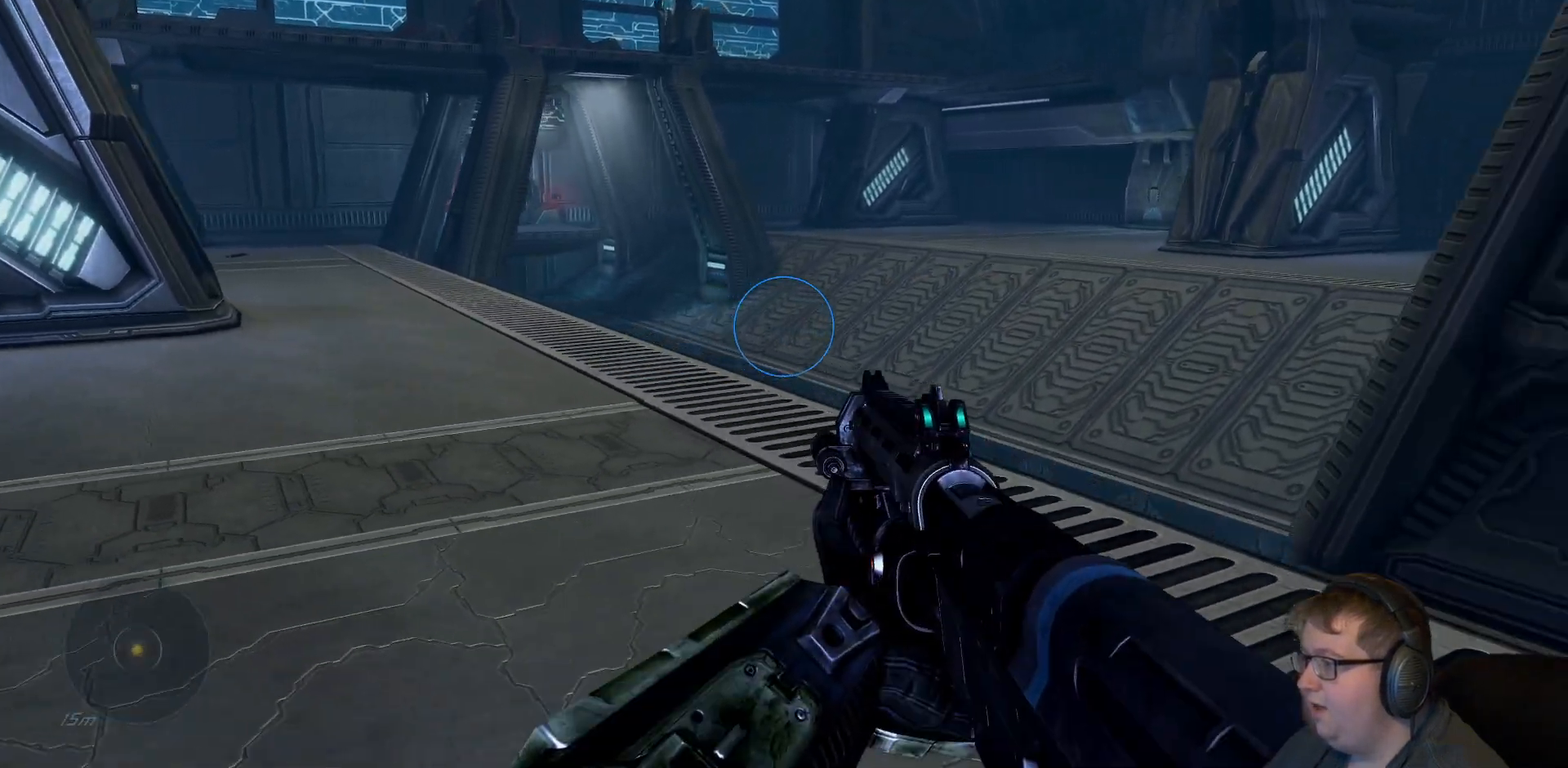
{"buttons": [], "left_stick": "down-right", "right_stick": "down-left", "events": [[117, "right_stick", "up-left"], [317, "right_stick", "left"], [500, "right_stick", "down-left"]]}
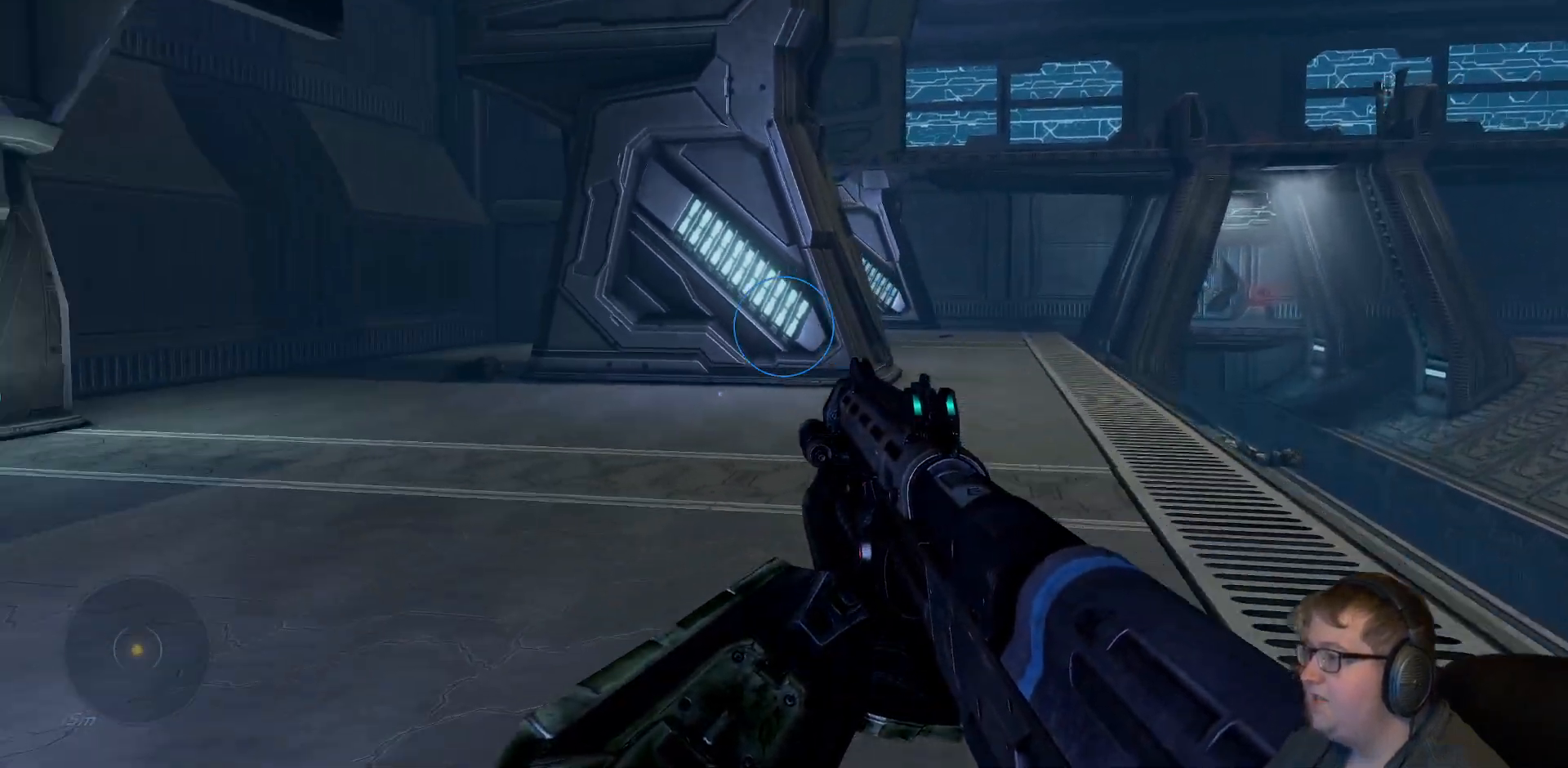
{"buttons": [], "left_stick": "down-right", "right_stick": "center", "events": [[200, "right_stick", "center"]]}